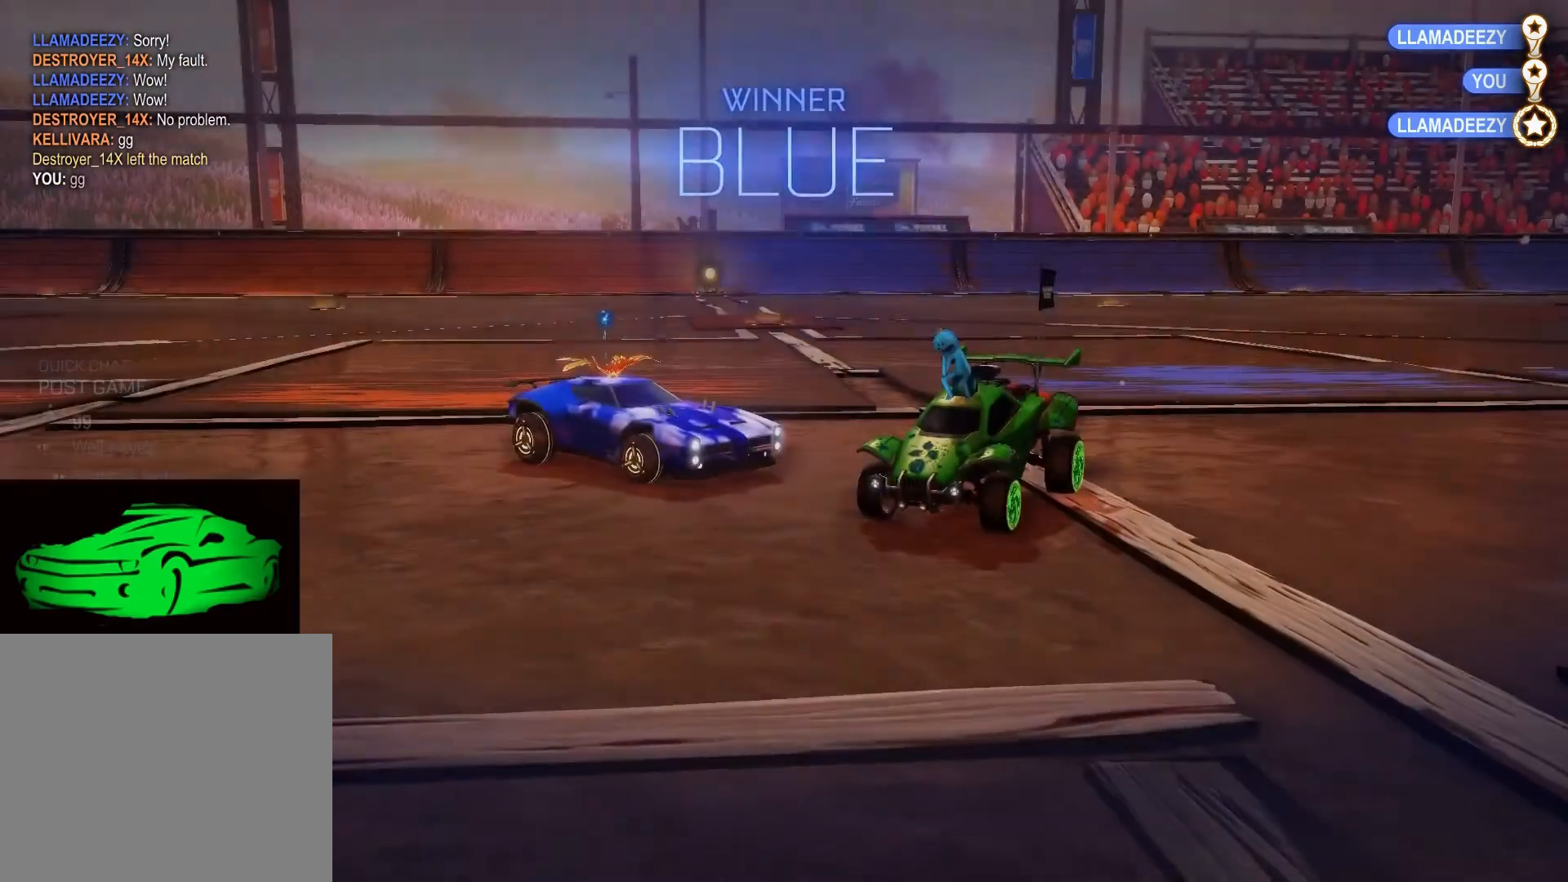
Gameplay with a controller (PlayStation layout); each line is a JSON object with the inputs held at the frame after it. "events" lists button and stick changes between this image and that frame as [ms after this image, input, new state], when the widget could be followed in between.
{"buttons": ["CROSS"], "left_stick": "down", "right_stick": "center", "events": [[467, "CROSS", "down"], [467, "left_stick", "down"]]}
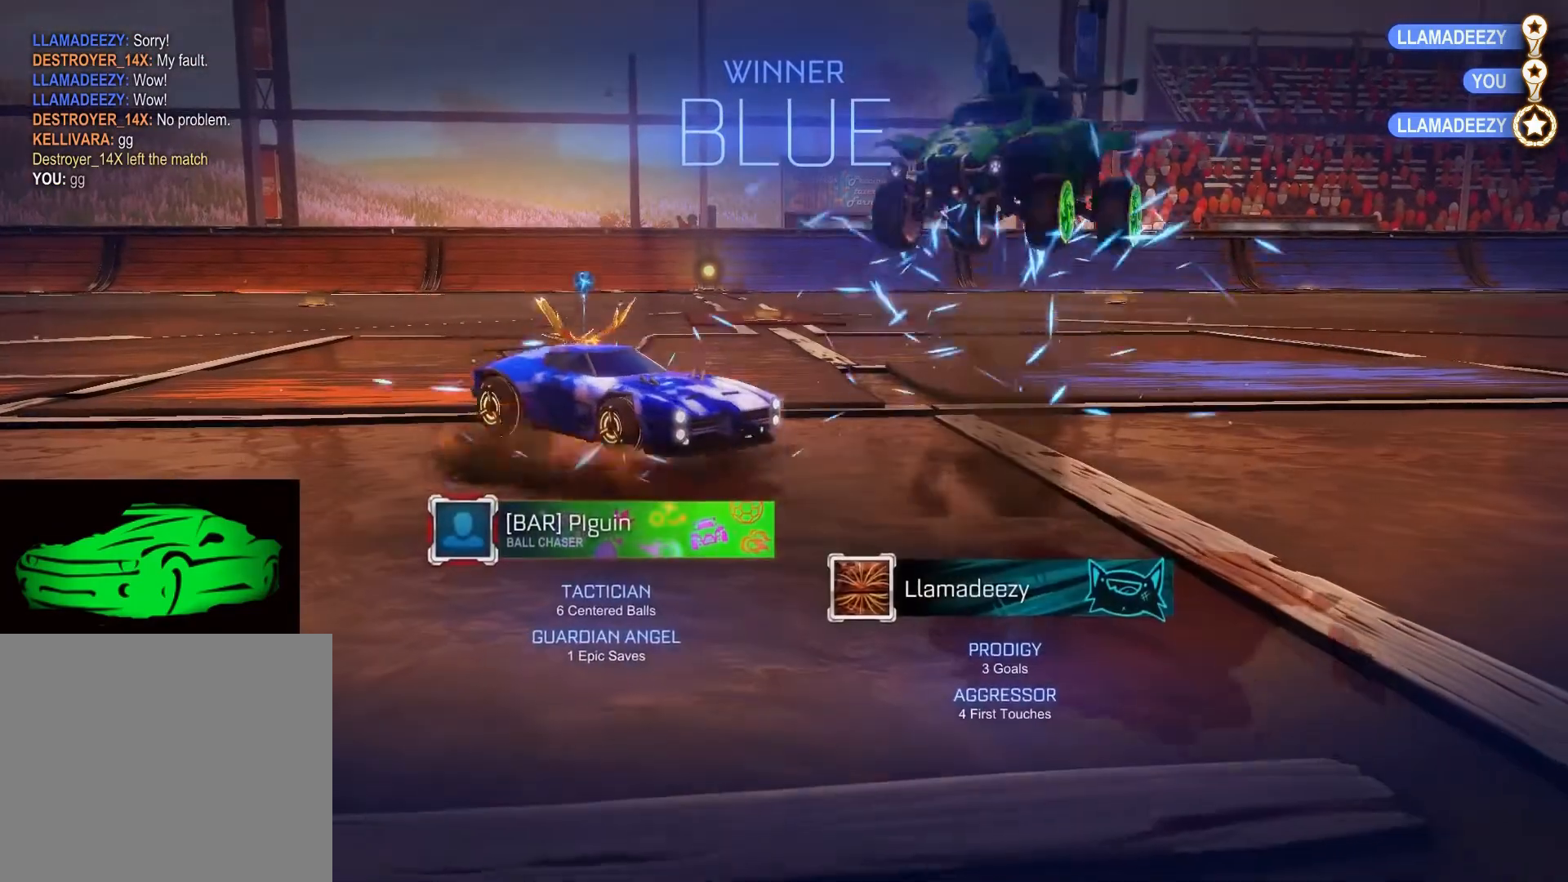
{"buttons": [], "left_stick": "down", "right_stick": "center", "events": [[100, "CROSS", "up"]]}
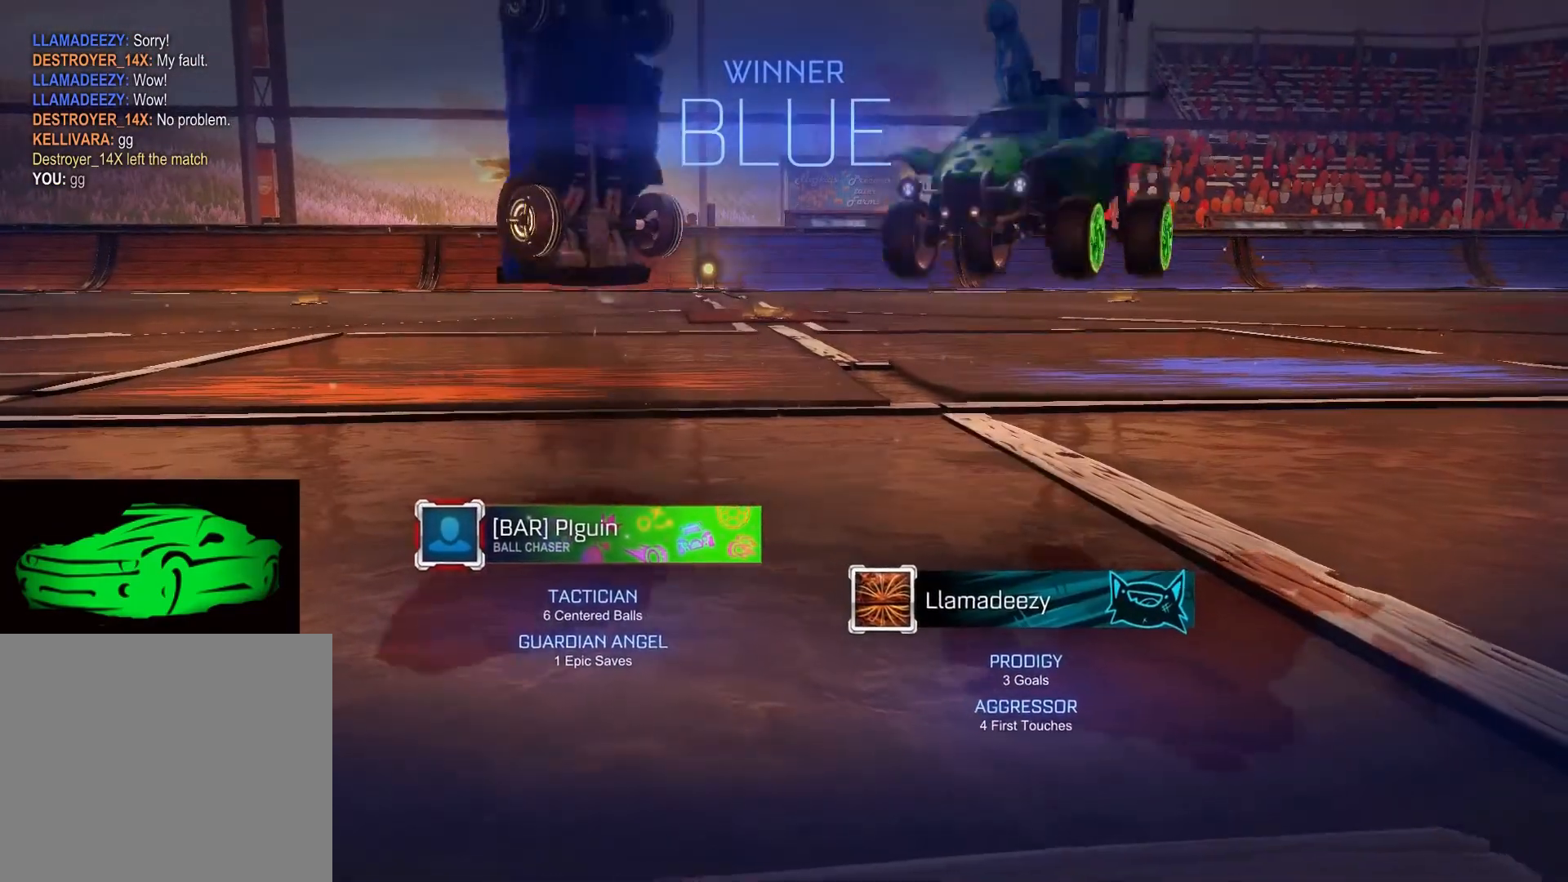
{"buttons": ["CIRCLE"], "left_stick": "center", "right_stick": "center", "events": [[133, "left_stick", "center"], [433, "CIRCLE", "down"]]}
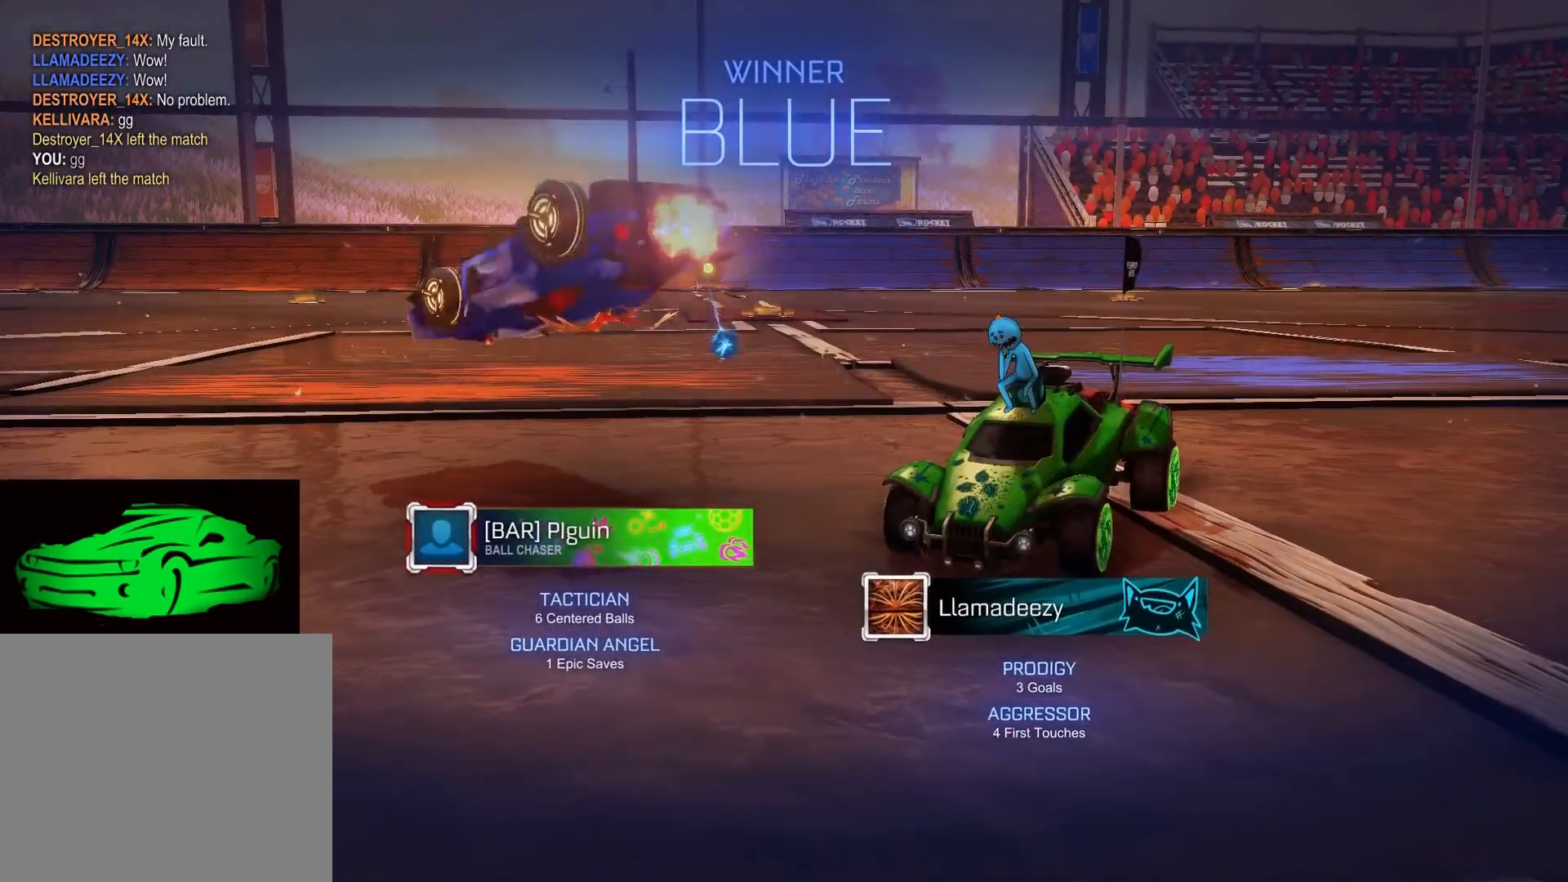
{"buttons": ["CIRCLE"], "left_stick": "center", "right_stick": "center", "events": []}
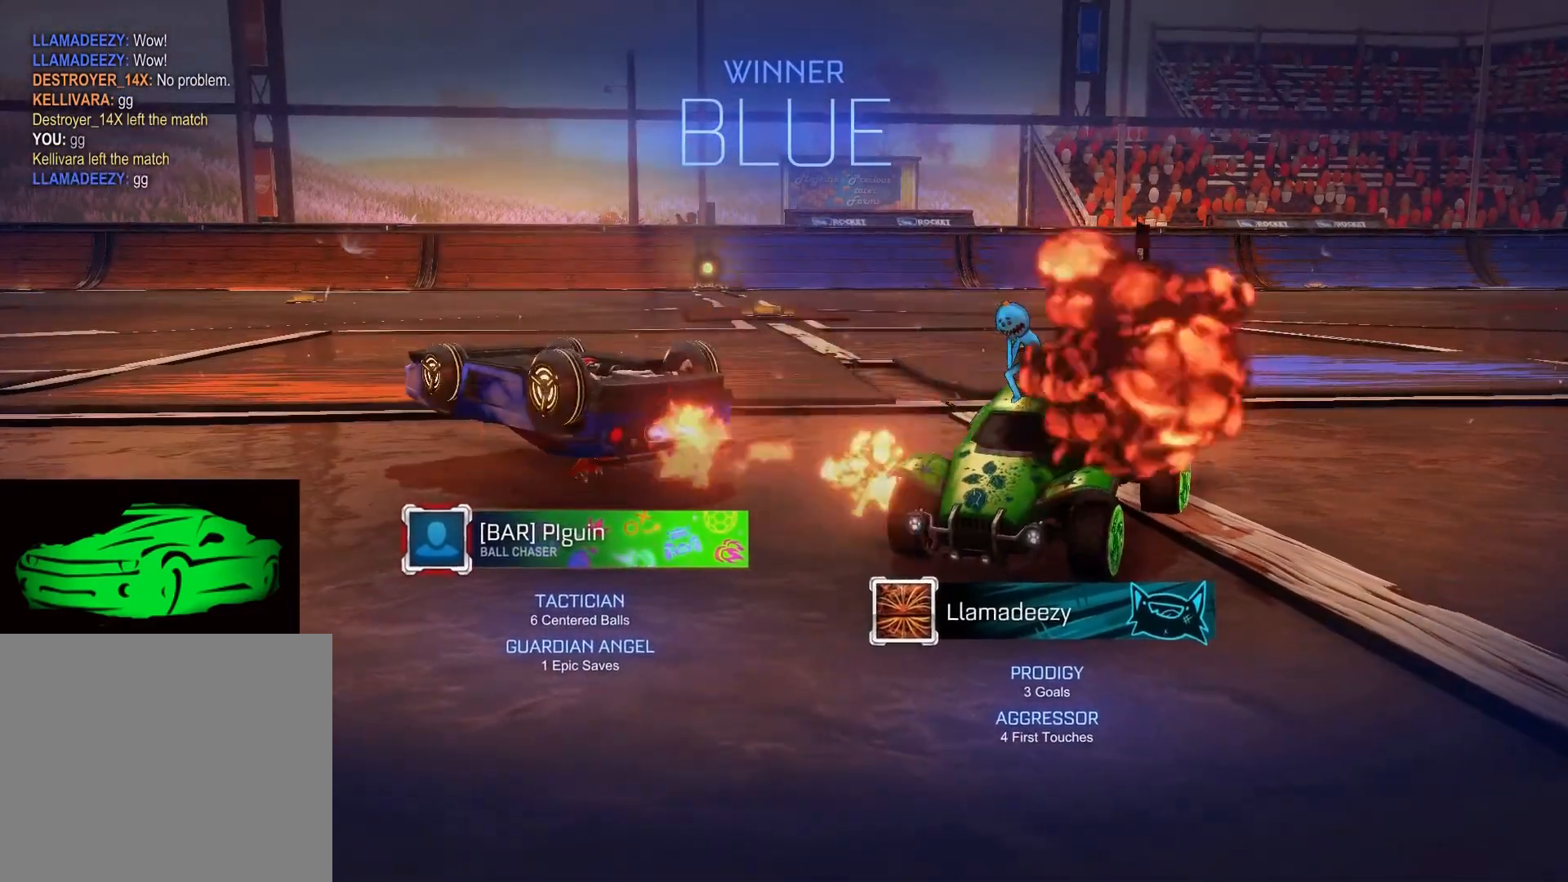
{"buttons": ["CIRCLE"], "left_stick": "center", "right_stick": "center", "events": []}
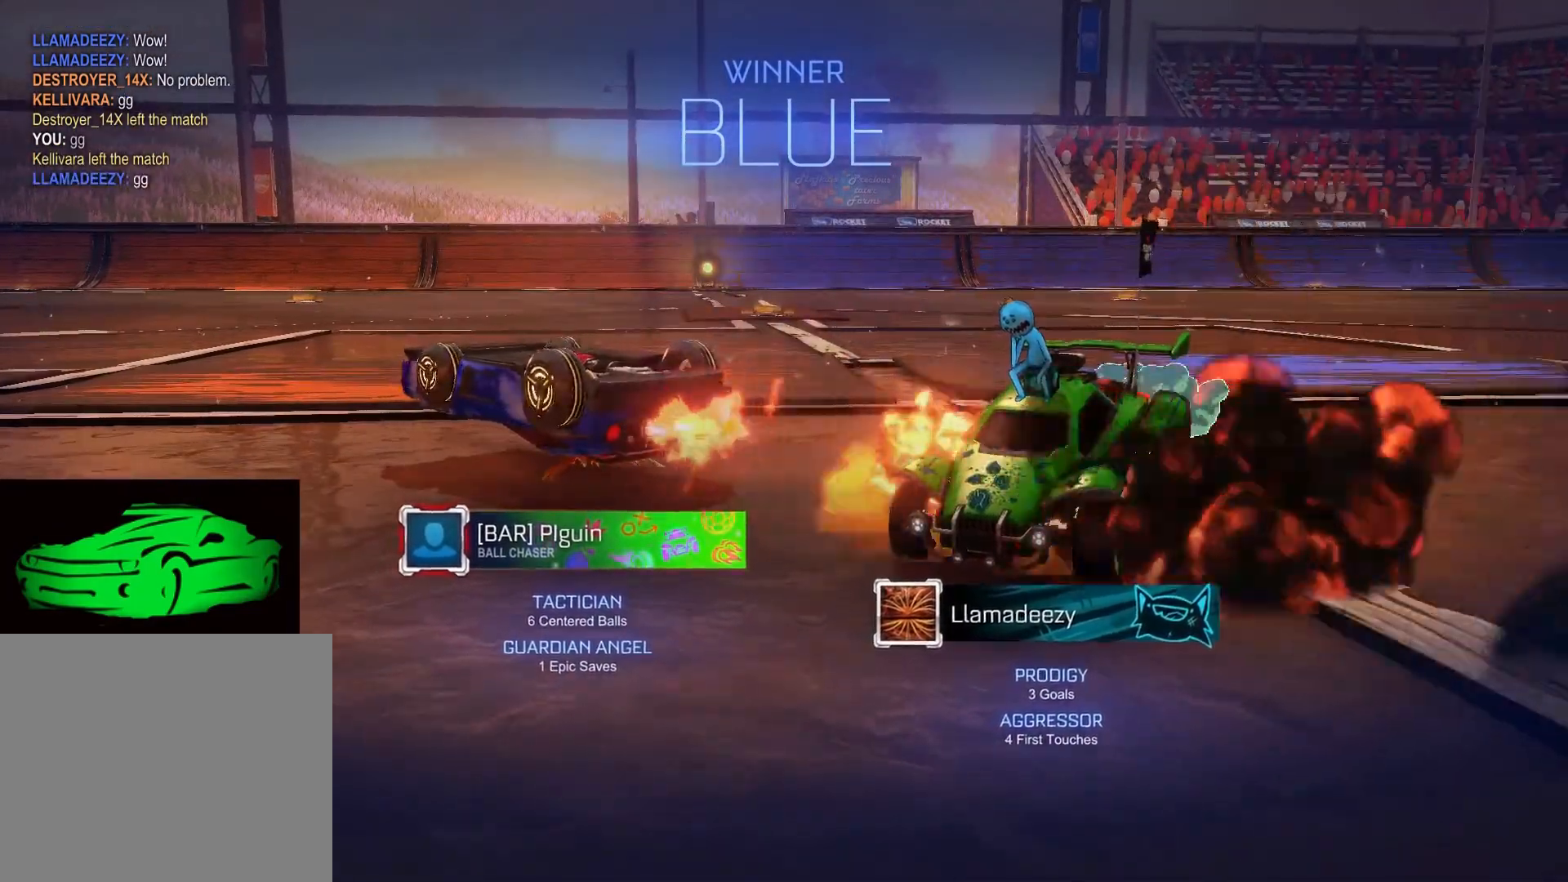
{"buttons": ["CIRCLE"], "left_stick": "center", "right_stick": "center", "events": []}
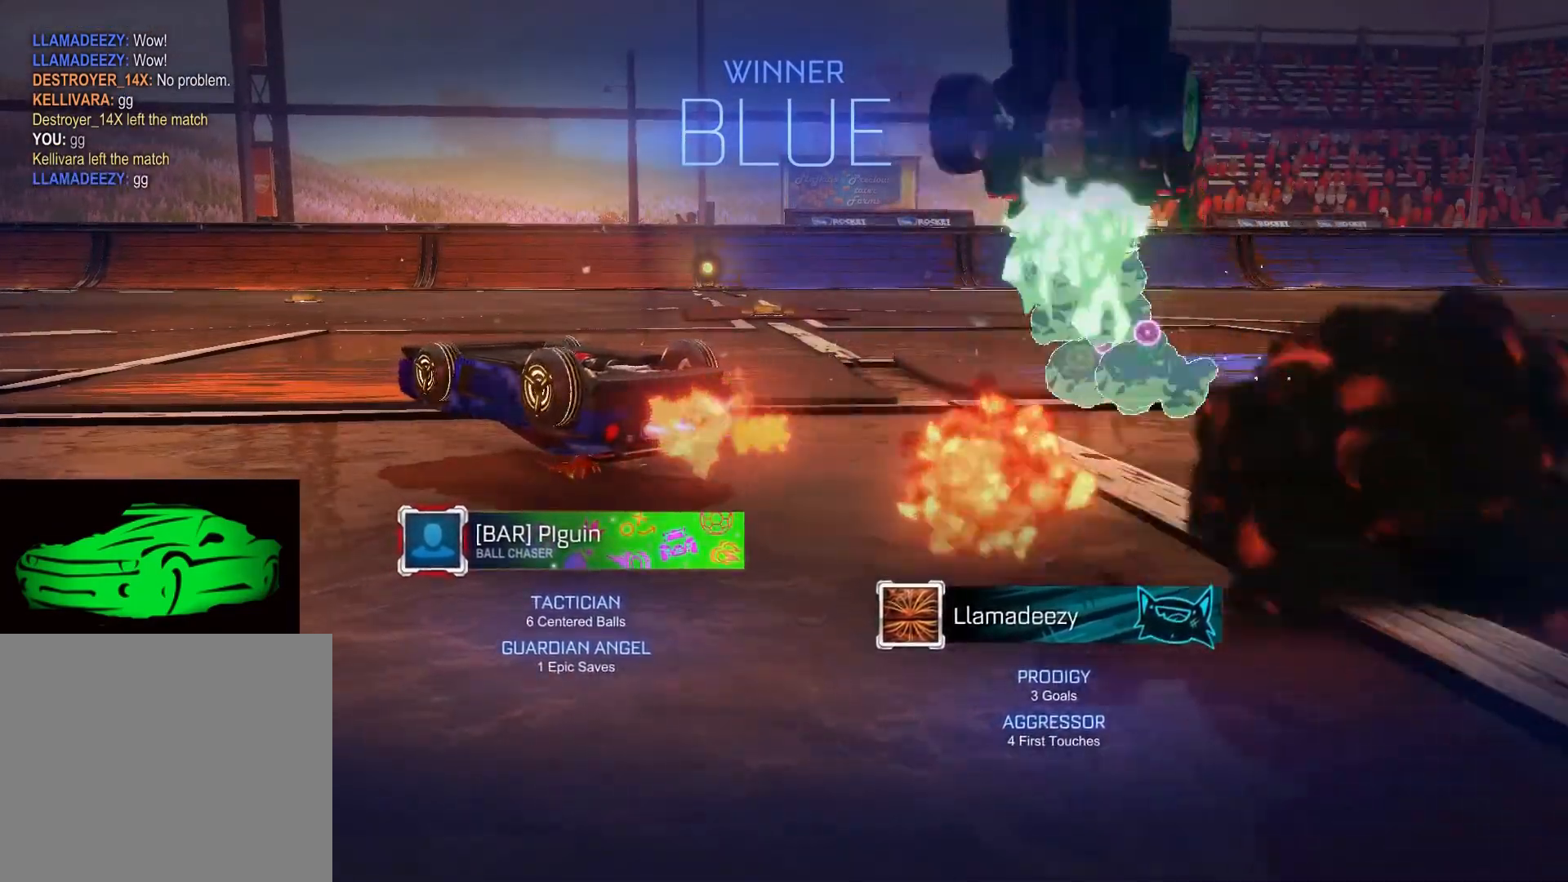
{"buttons": ["CIRCLE"], "left_stick": "center", "right_stick": "center", "events": []}
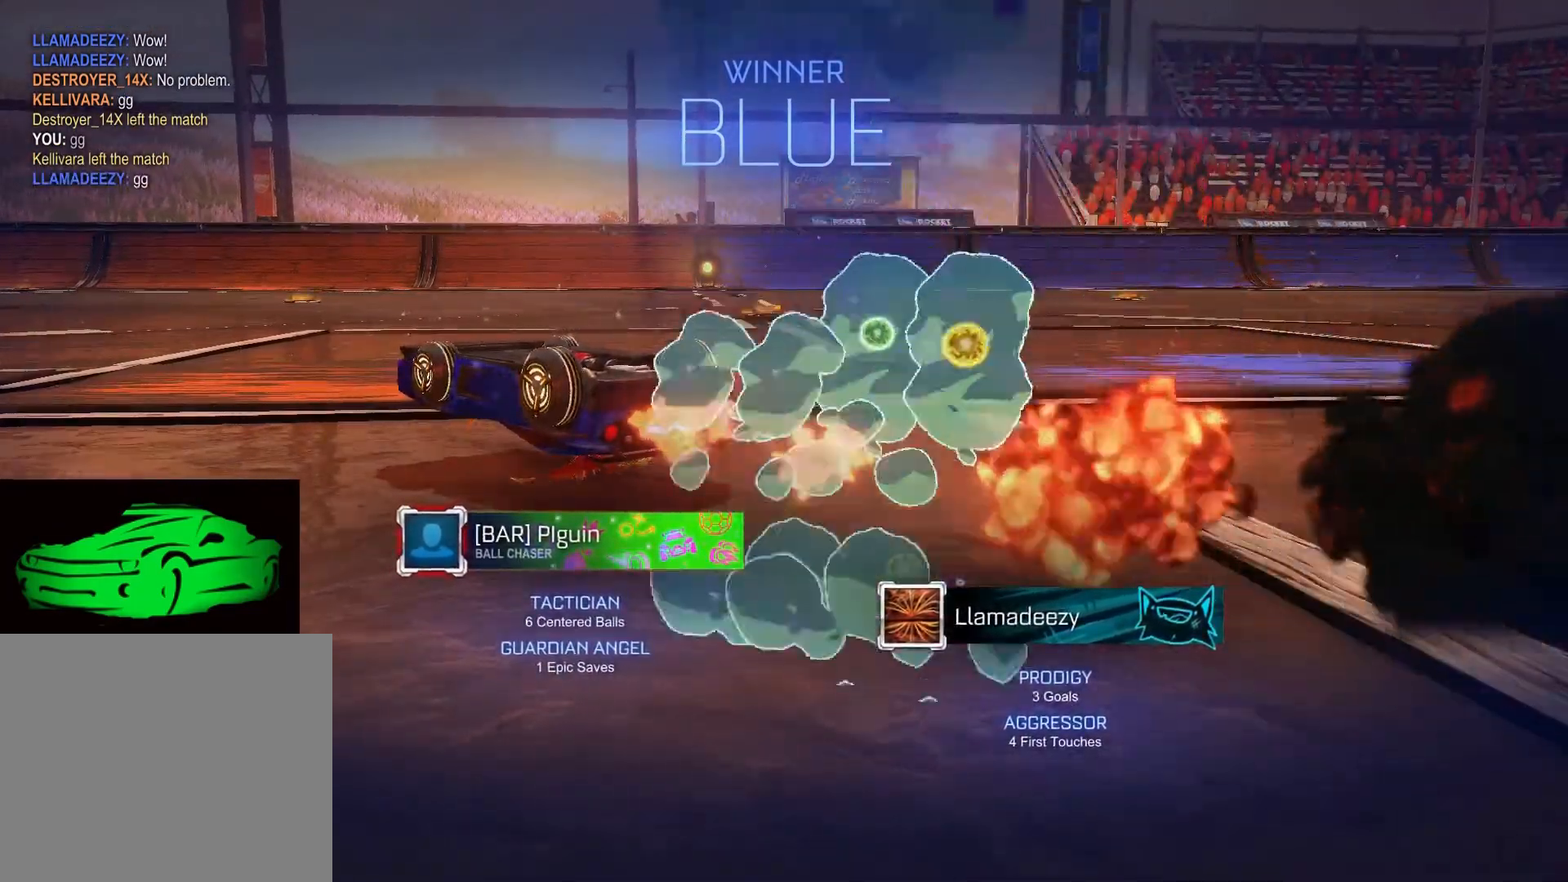
{"buttons": ["CIRCLE"], "left_stick": "center", "right_stick": "center", "events": []}
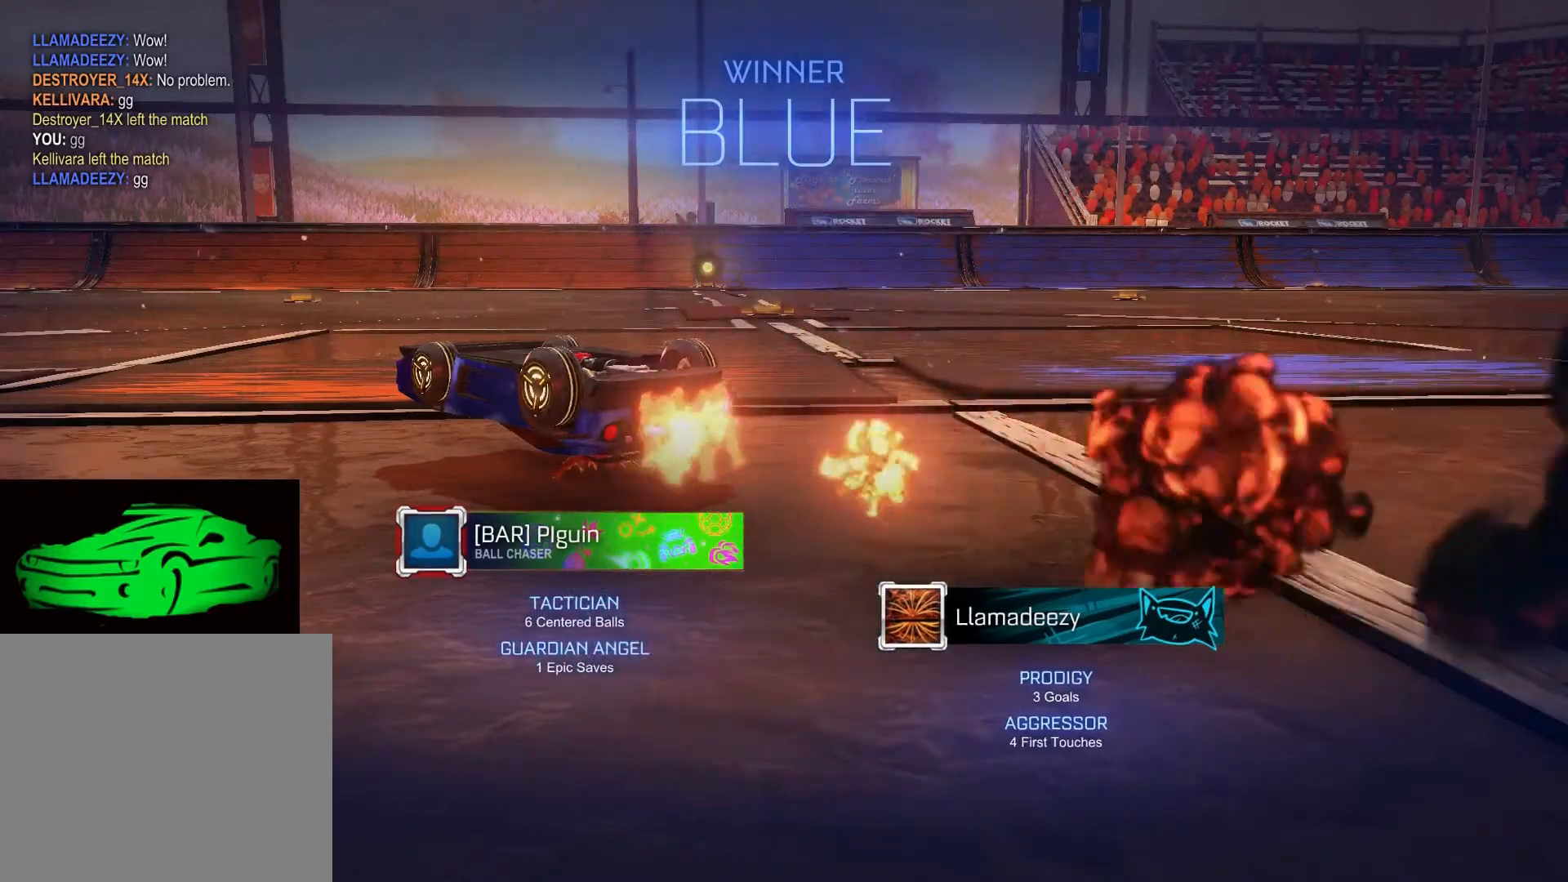
{"buttons": ["CIRCLE"], "left_stick": "center", "right_stick": "center", "events": []}
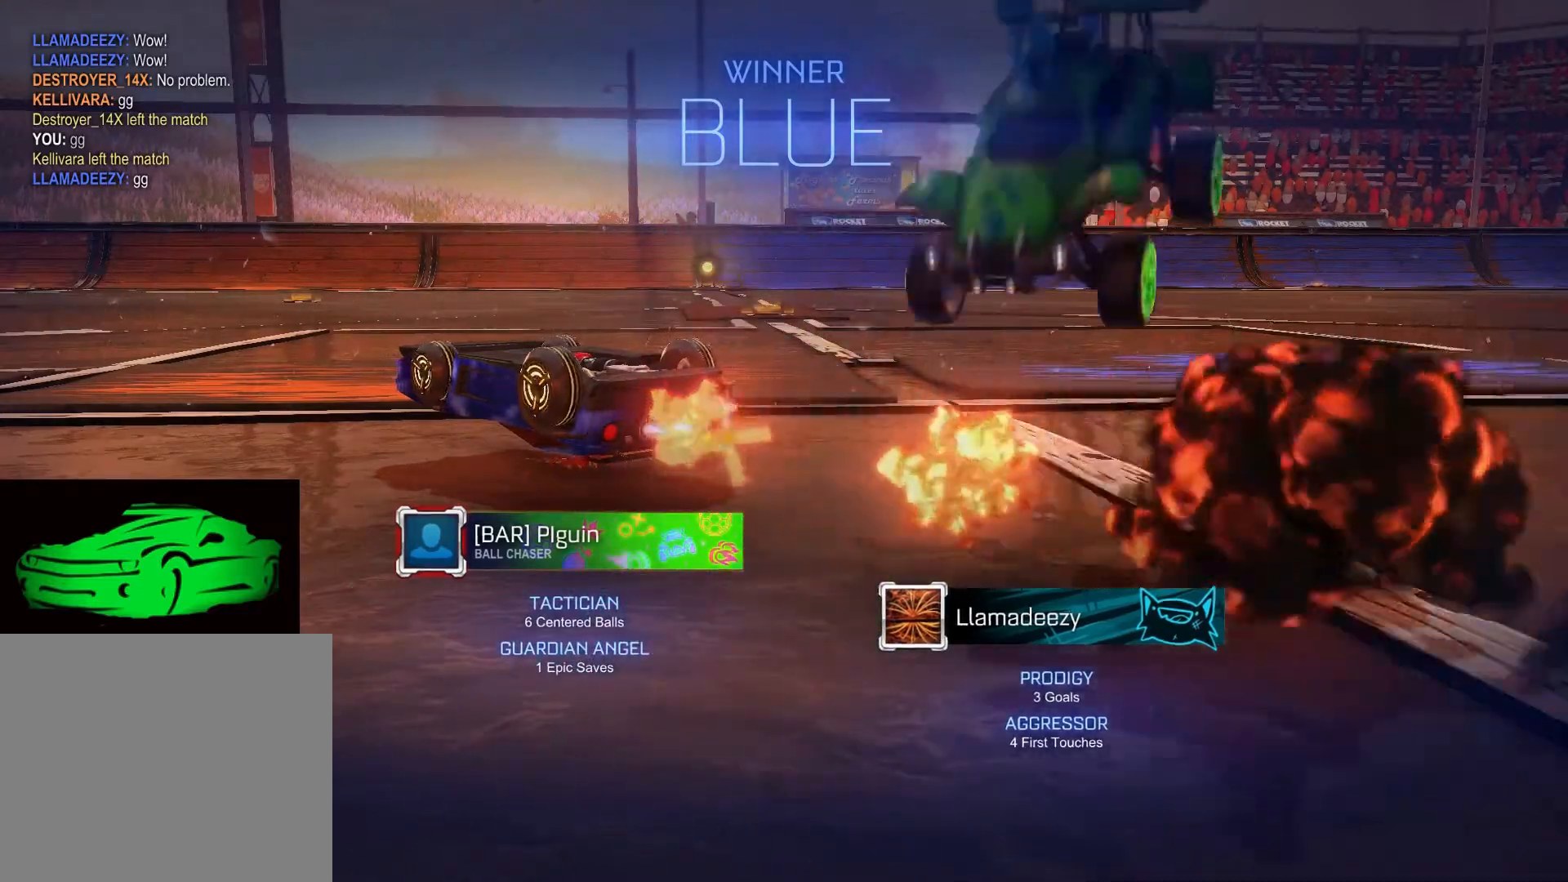
{"buttons": ["CIRCLE"], "left_stick": "center", "right_stick": "center", "events": []}
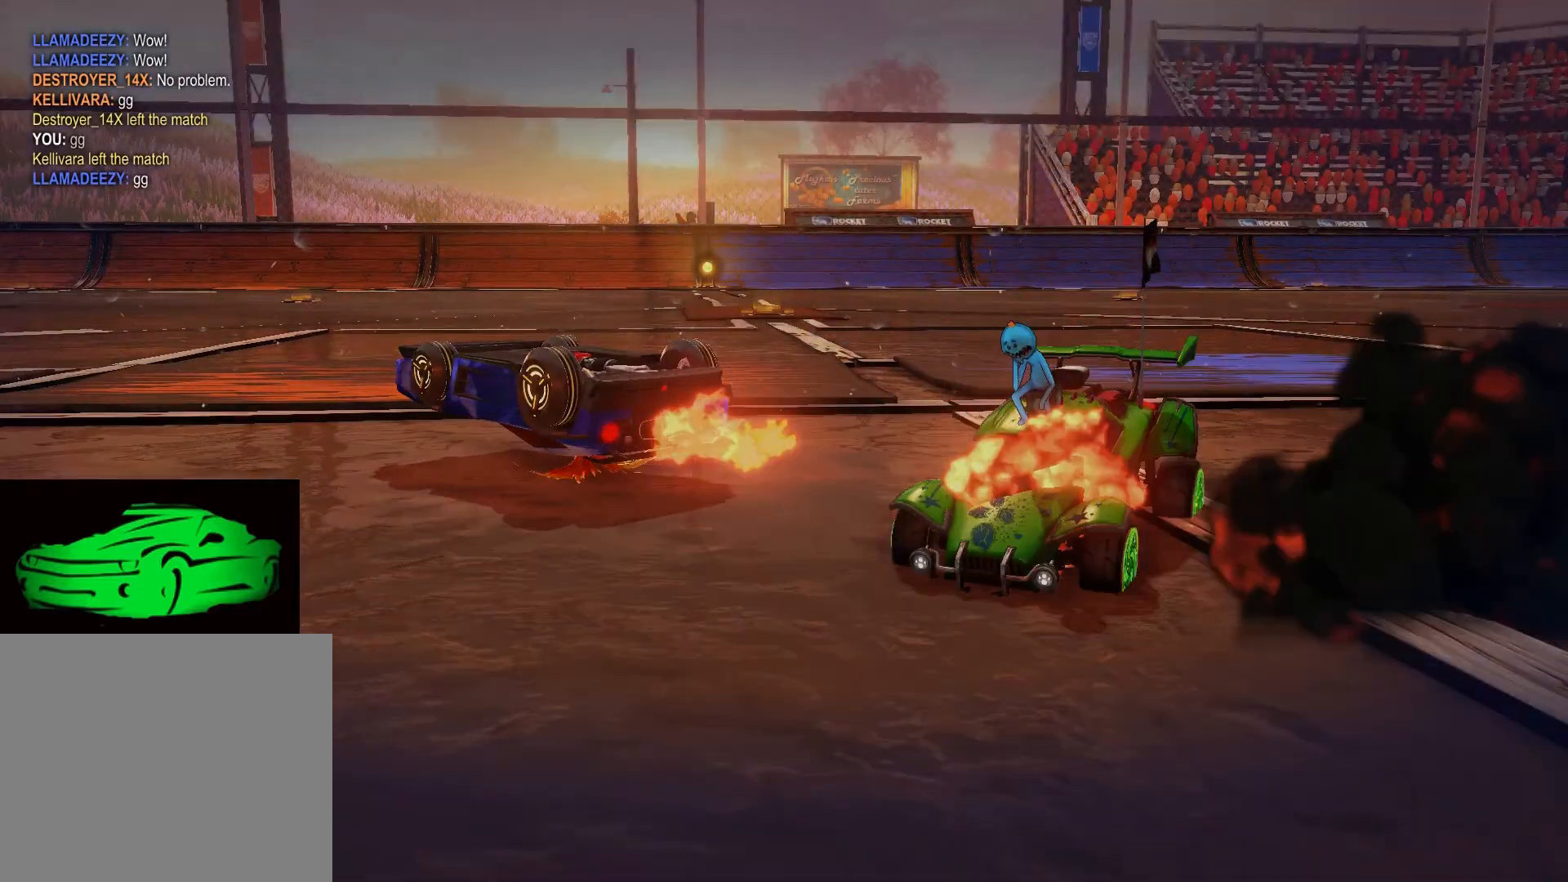
{"buttons": ["CIRCLE"], "left_stick": "center", "right_stick": "center", "events": []}
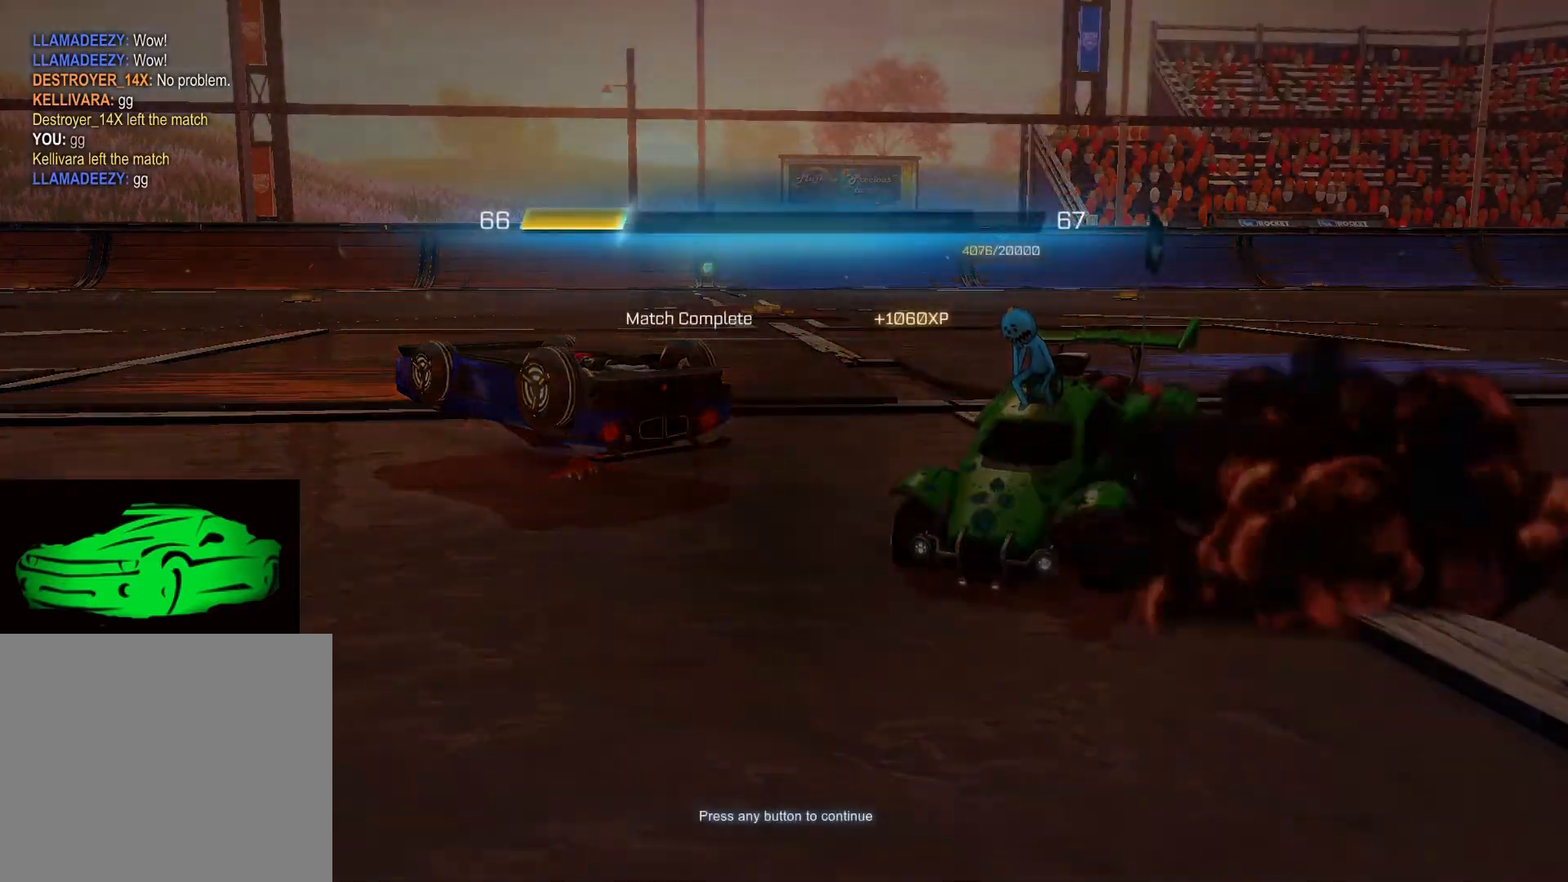
{"buttons": [], "left_stick": "center", "right_stick": "center", "events": [[383, "CIRCLE", "up"]]}
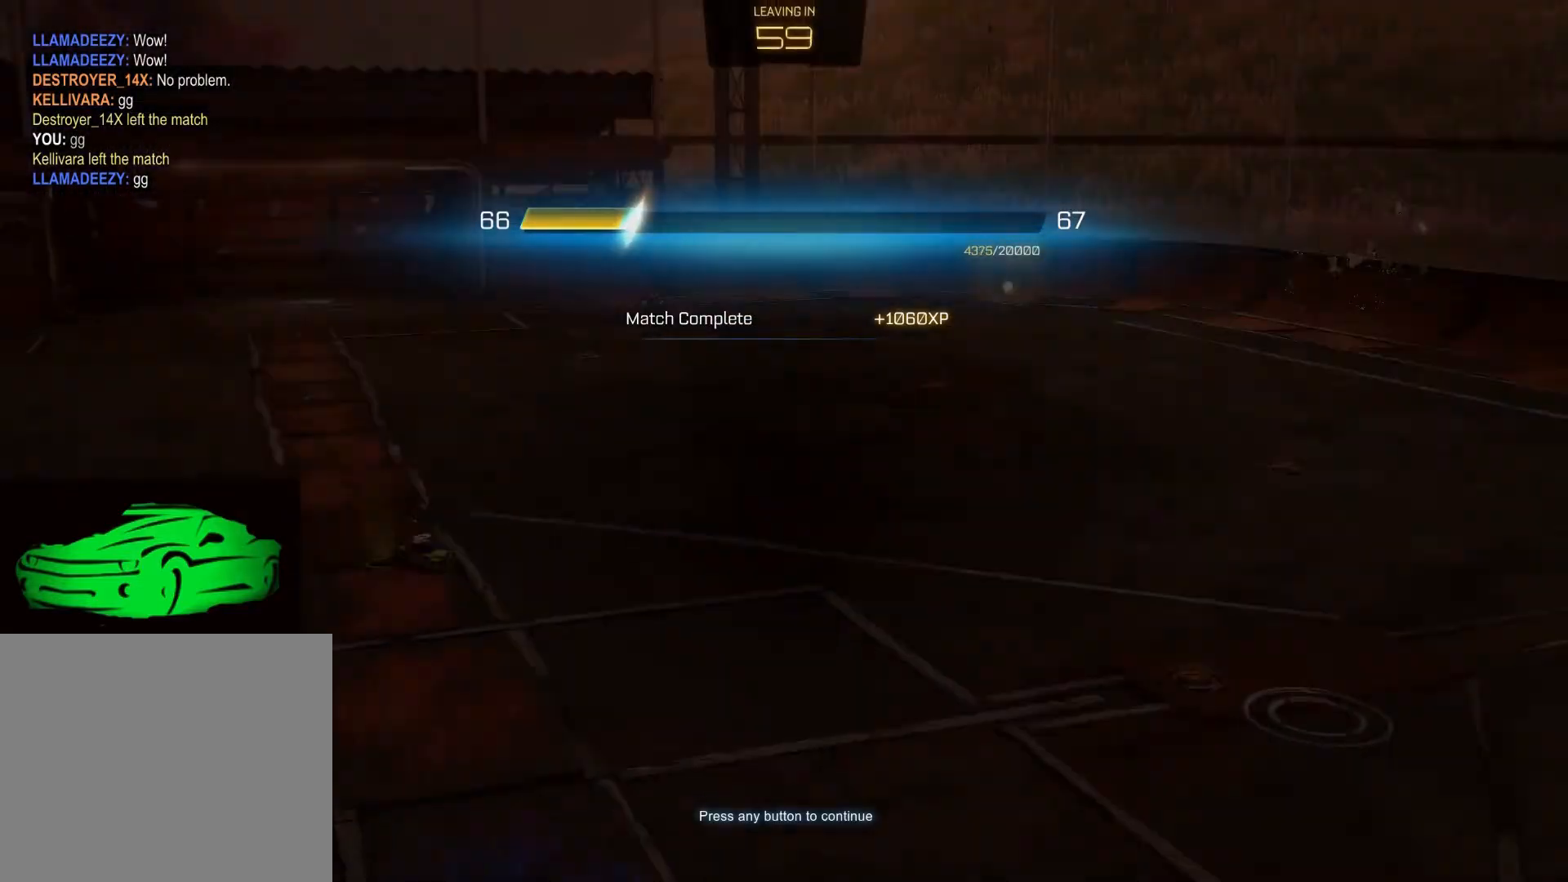
{"buttons": [], "left_stick": "center", "right_stick": "center", "events": []}
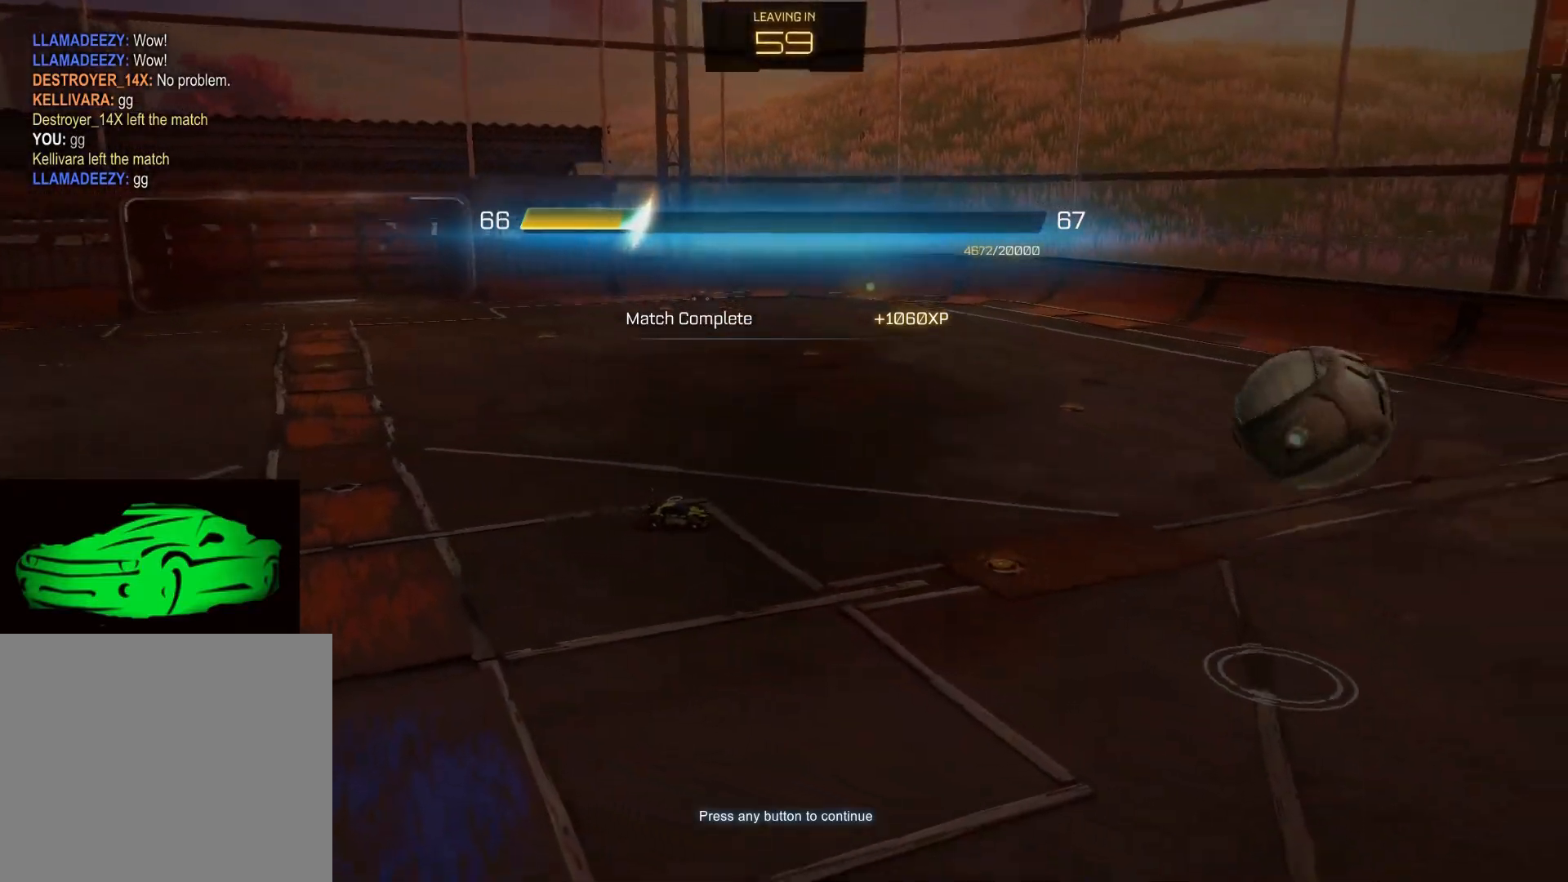
{"buttons": ["CIRCLE"], "left_stick": "center", "right_stick": "center", "events": [[333, "CIRCLE", "down"]]}
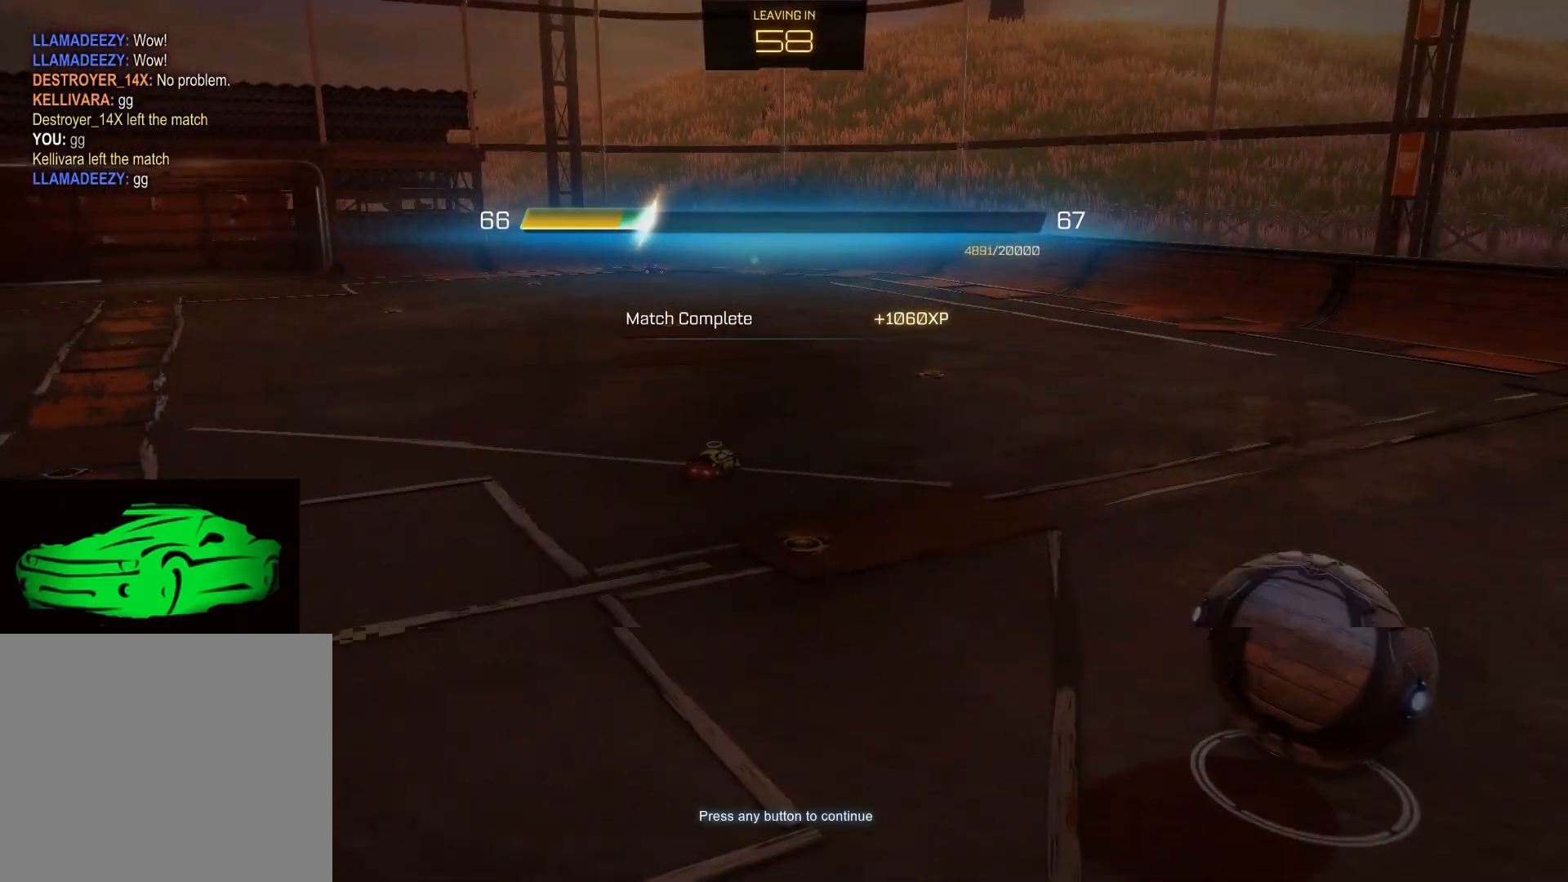
{"buttons": ["CIRCLE"], "left_stick": "center", "right_stick": "center", "events": []}
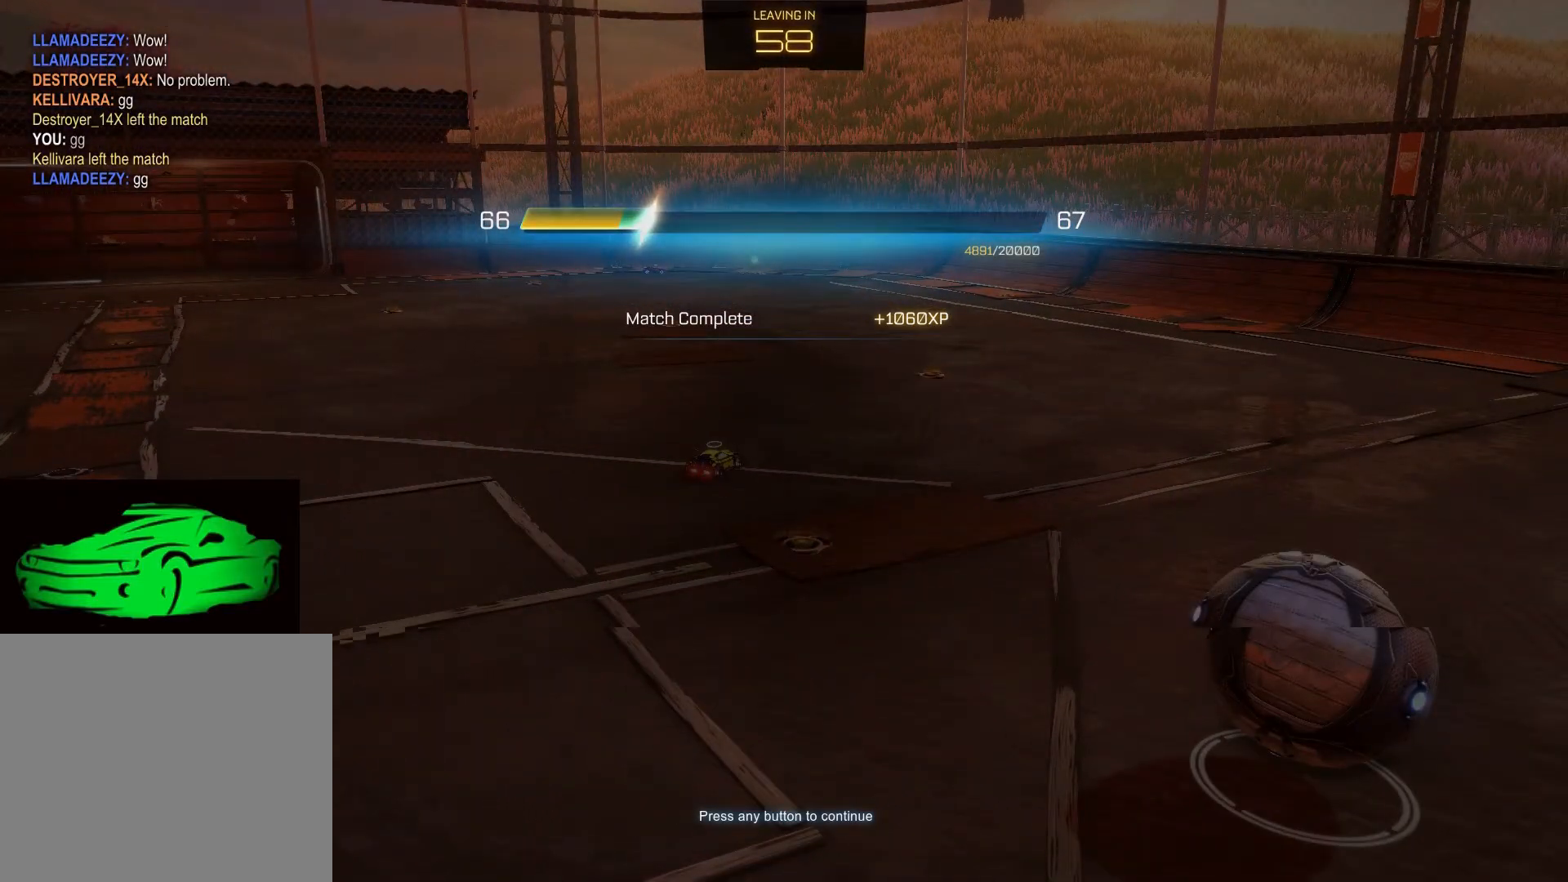
{"buttons": ["CIRCLE"], "left_stick": "center", "right_stick": "center", "events": []}
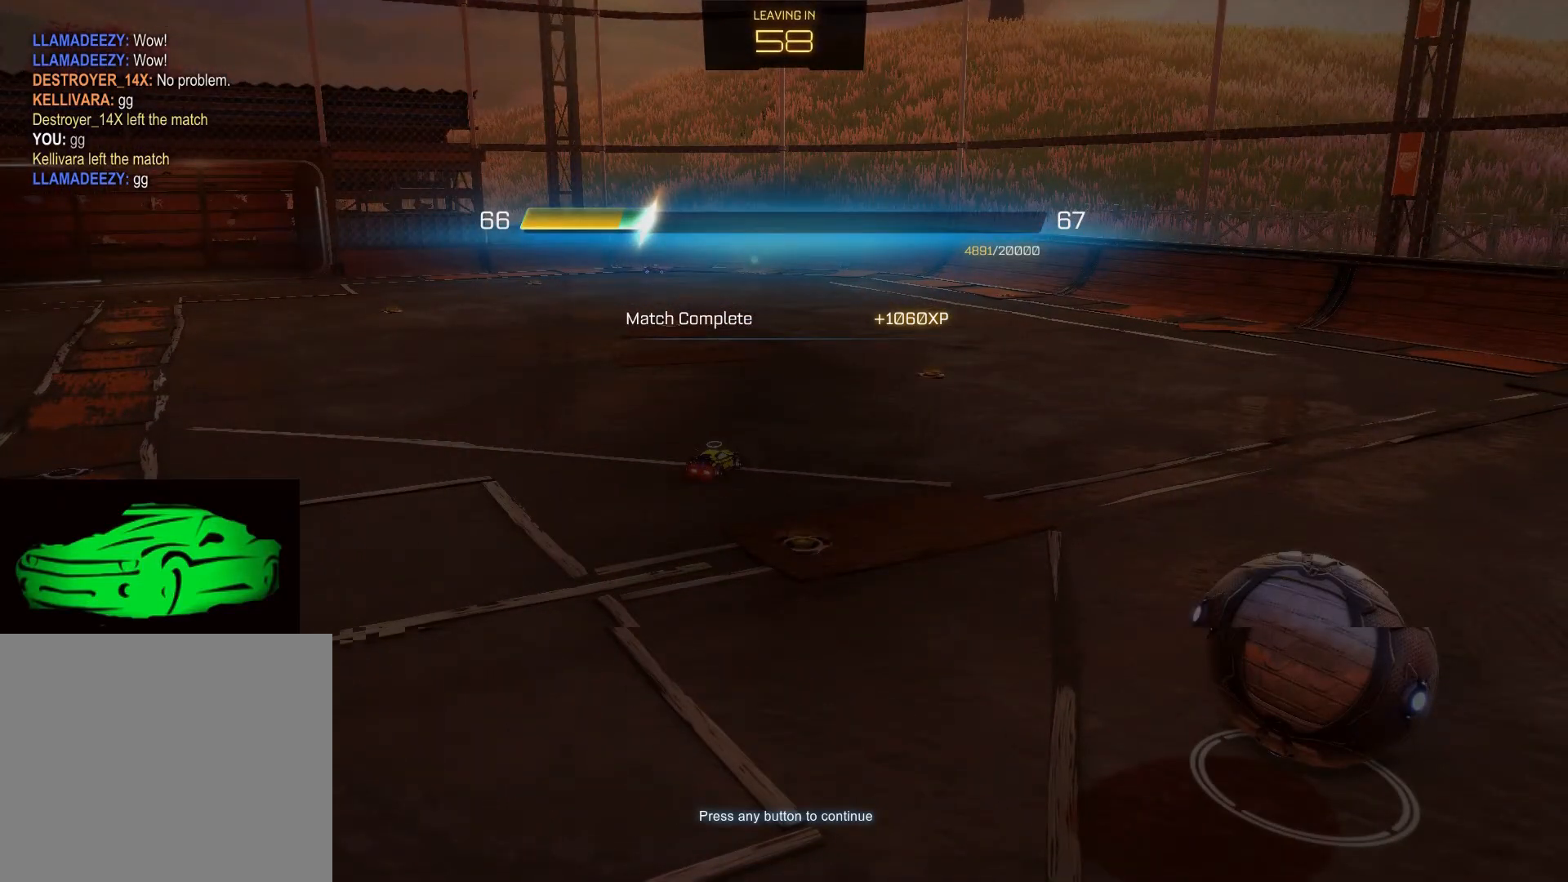
{"buttons": ["CROSS"], "left_stick": "center", "right_stick": "center", "events": [[117, "CIRCLE", "up"], [500, "CROSS", "down"]]}
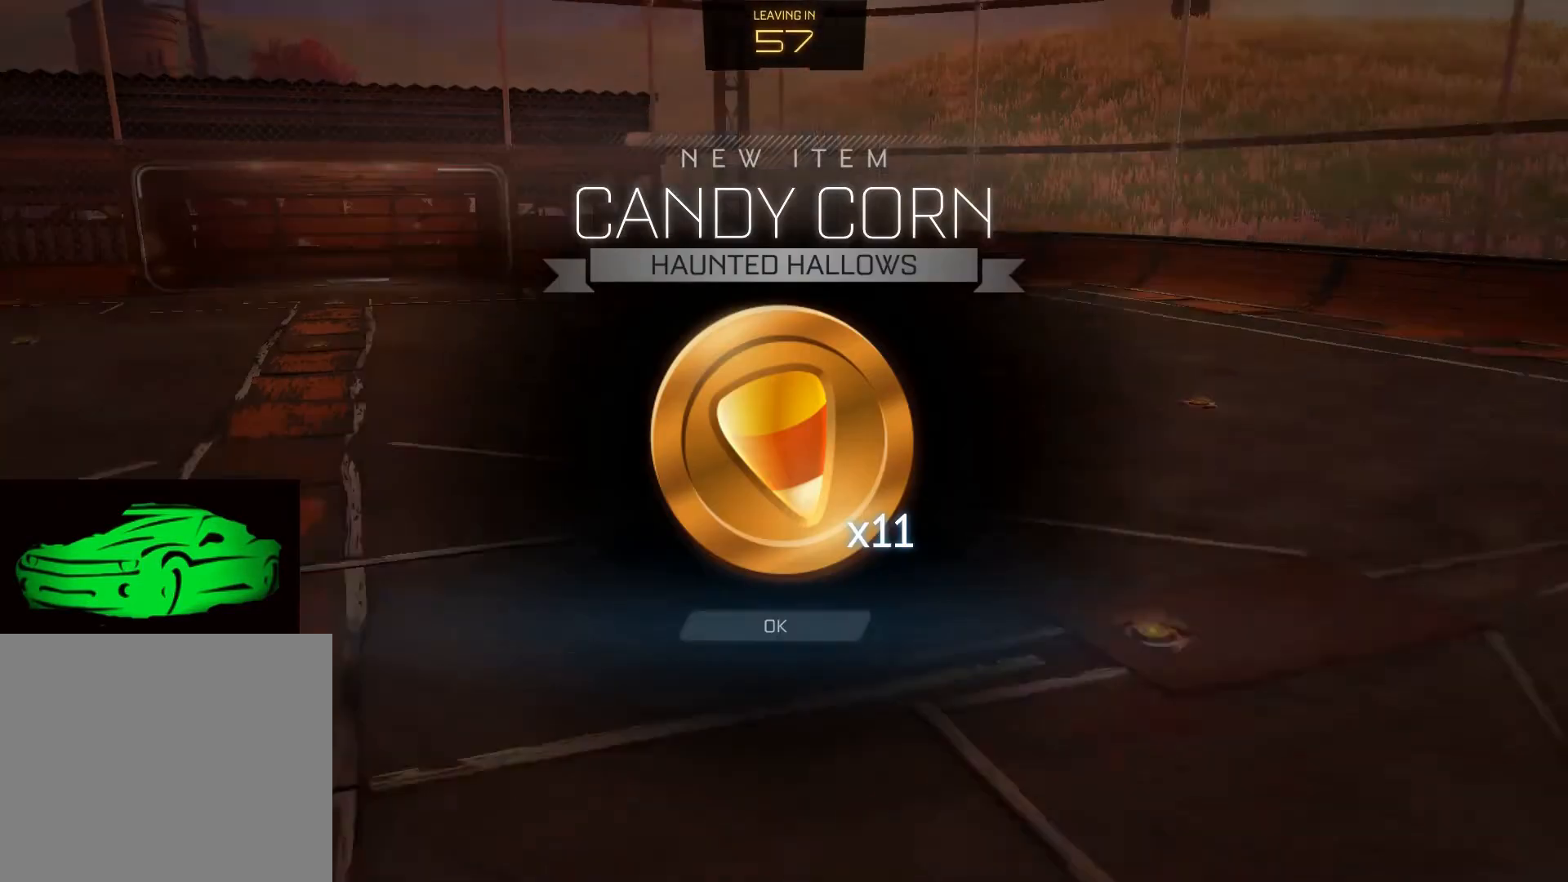
{"buttons": [], "left_stick": "center", "right_stick": "center", "events": [[150, "CROSS", "up"], [333, "CROSS", "down"], [350, "CROSS", "up"]]}
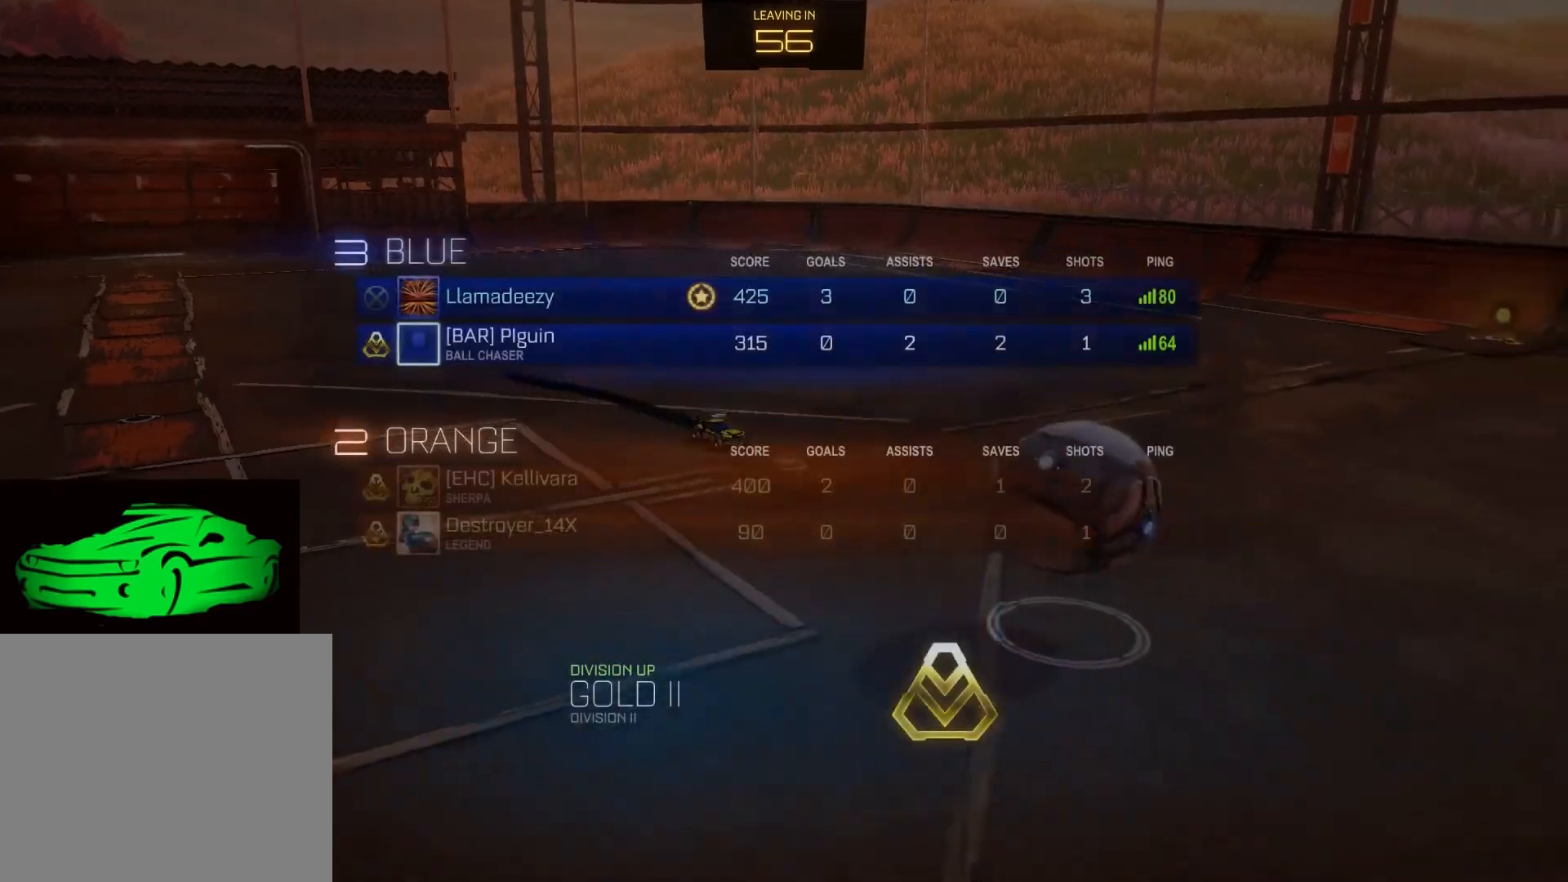
{"buttons": [], "left_stick": "down", "right_stick": "center", "events": [[483, "left_stick", "down"]]}
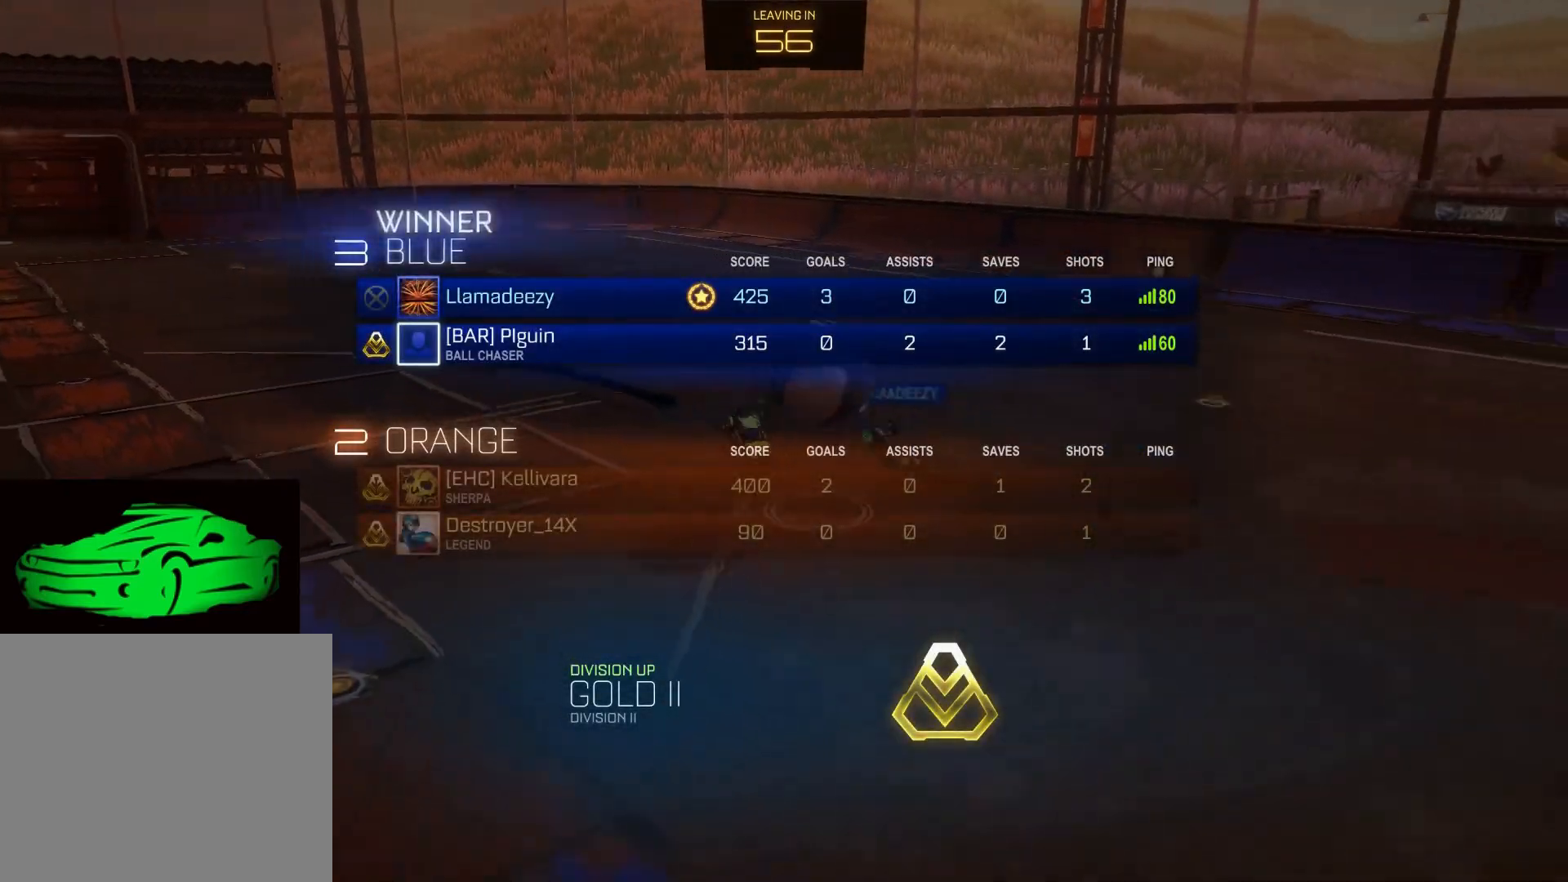
{"buttons": [], "left_stick": "down", "right_stick": "center", "events": []}
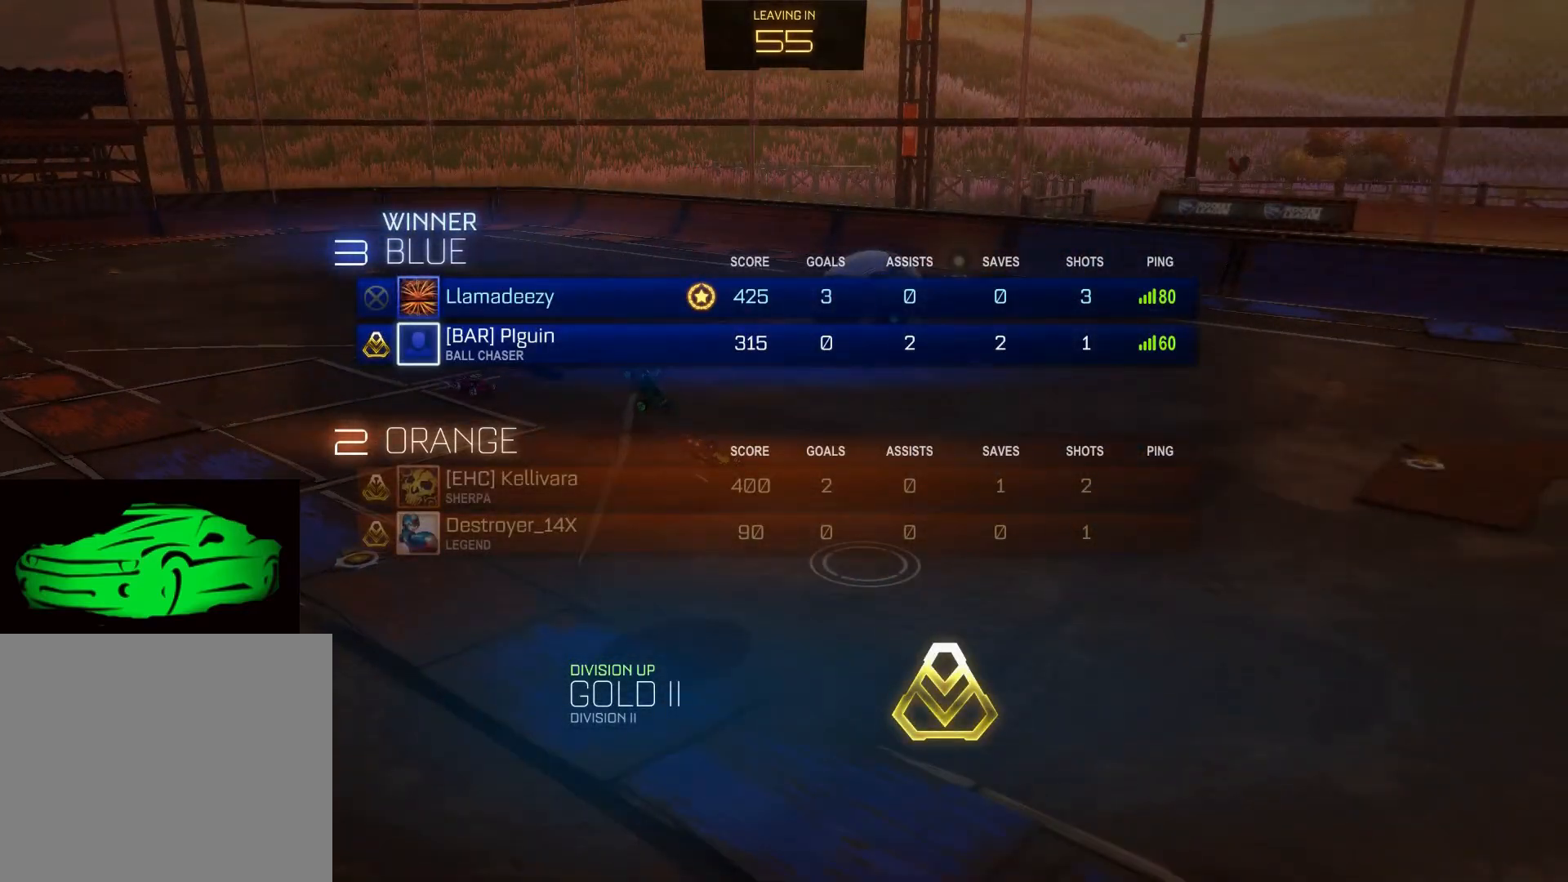
{"buttons": [], "left_stick": "down", "right_stick": "center", "events": []}
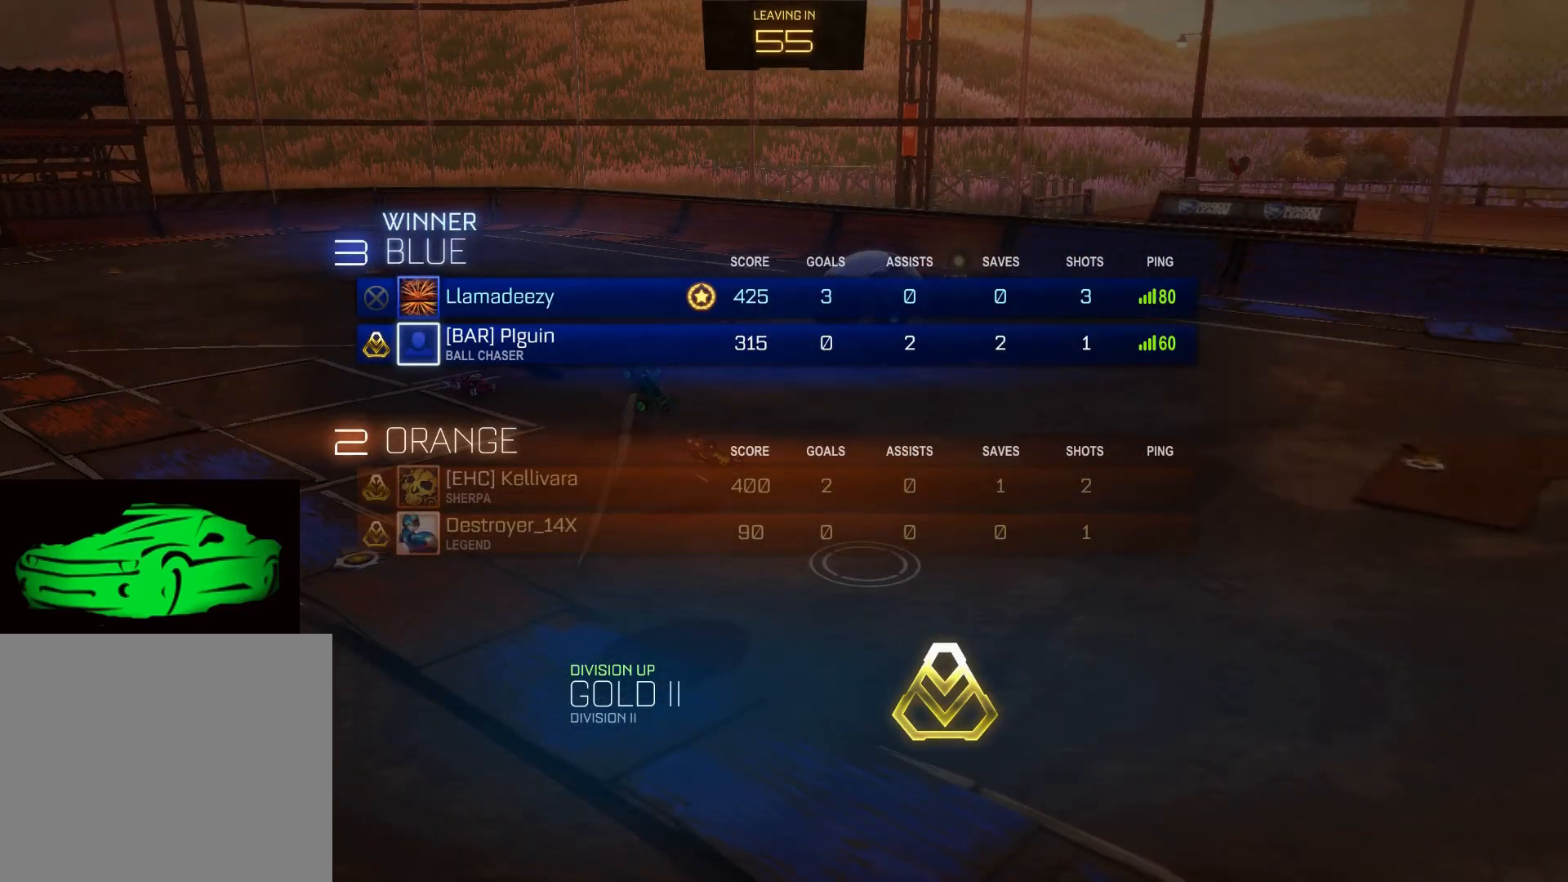
{"buttons": [], "left_stick": "down", "right_stick": "center", "events": []}
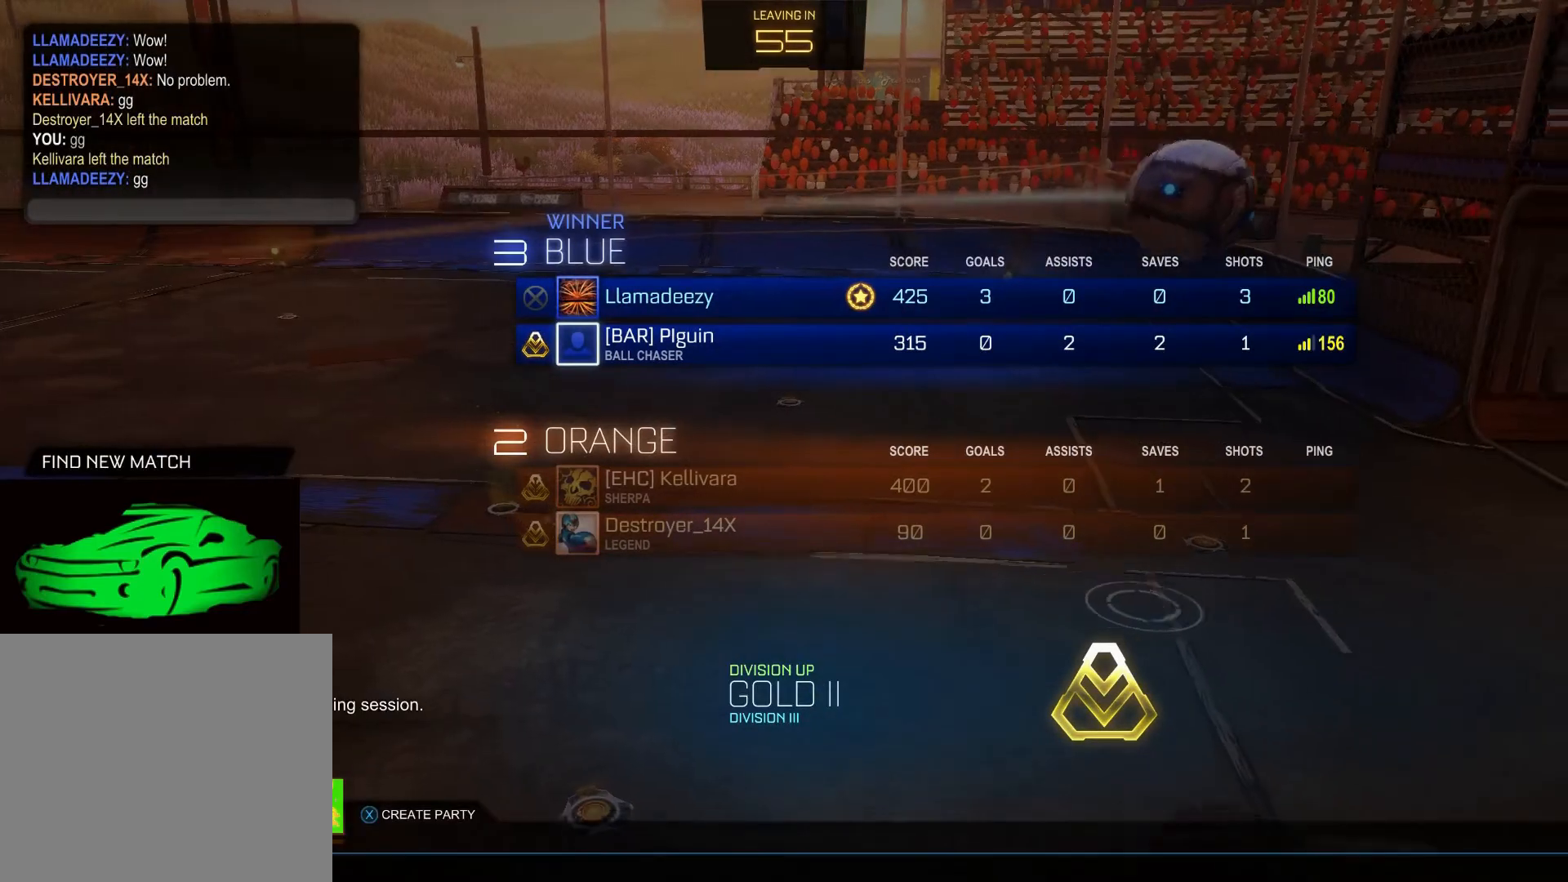
{"buttons": [], "left_stick": "center", "right_stick": "center", "events": [[500, "left_stick", "center"]]}
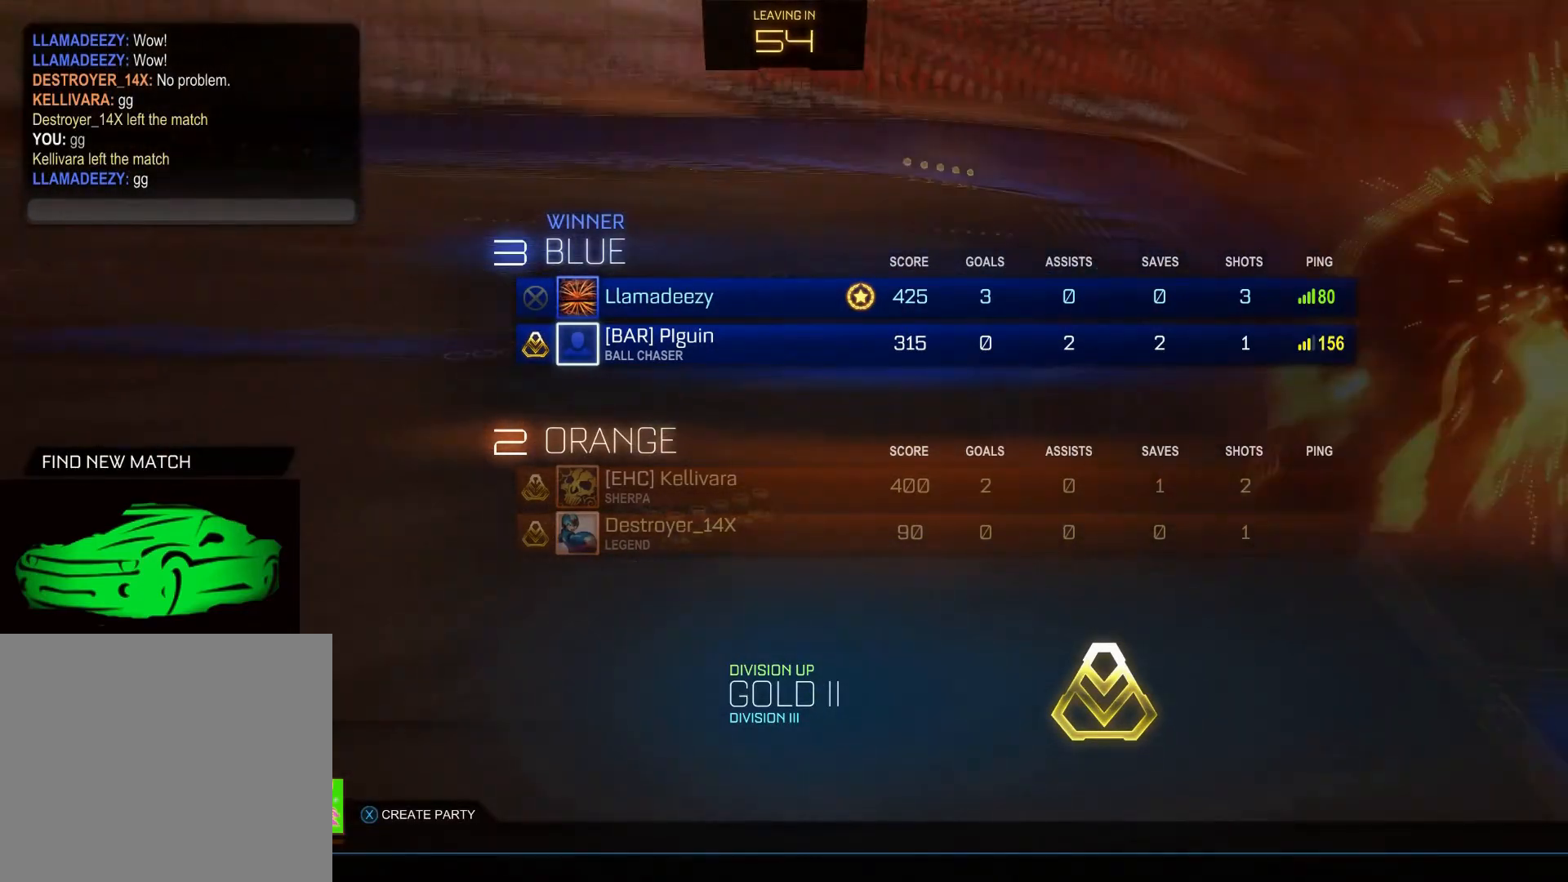
{"buttons": [], "left_stick": "left", "right_stick": "center", "events": [[33, "CROSS", "down"], [100, "CROSS", "up"], [383, "left_stick", "left"]]}
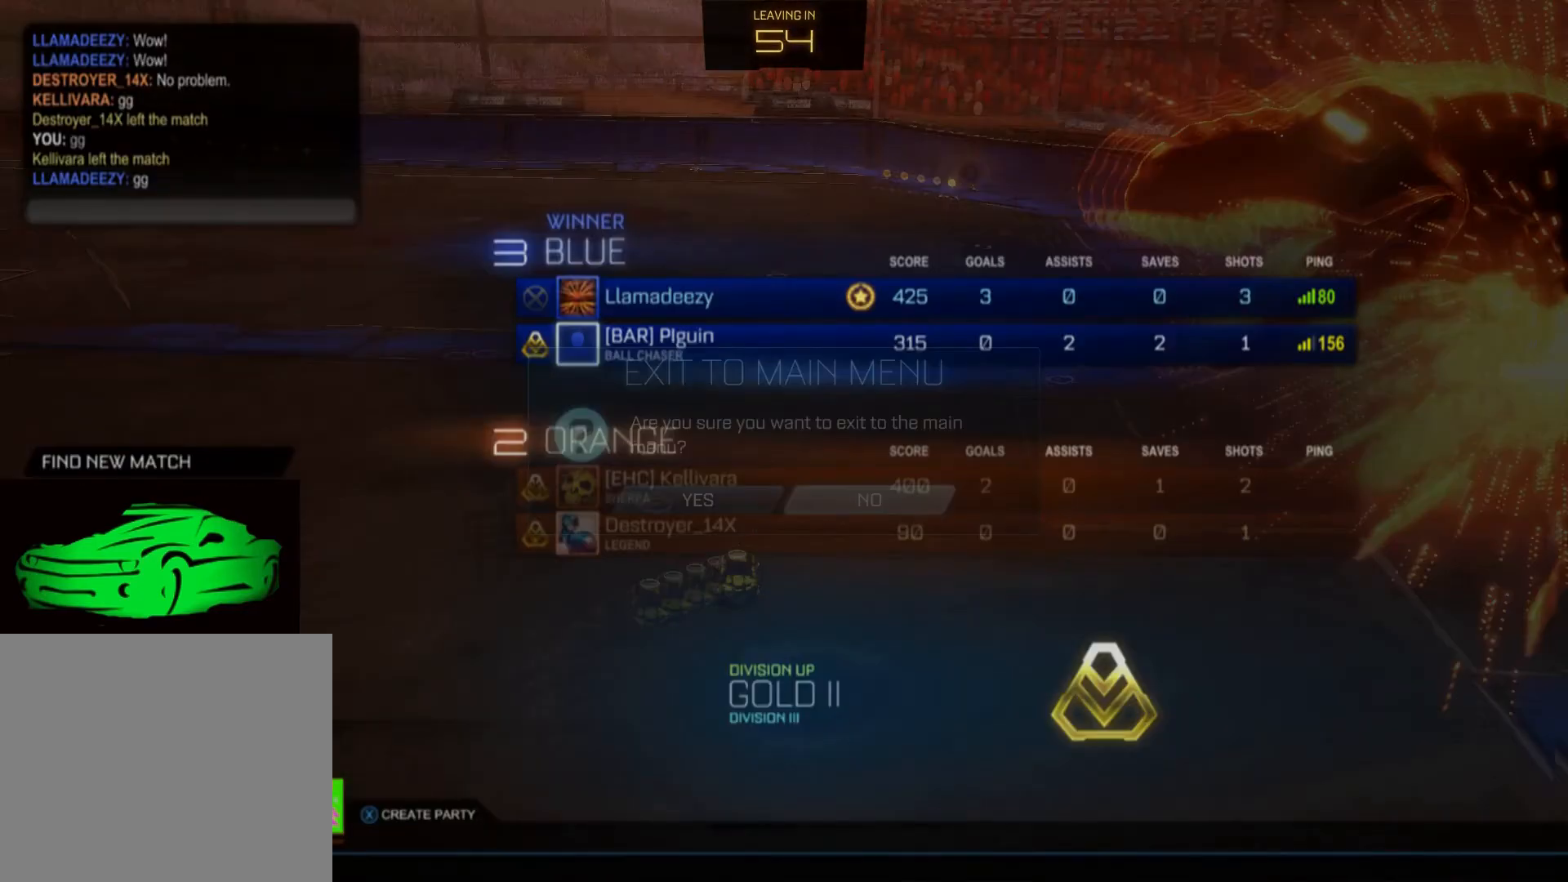
{"buttons": [], "left_stick": "left", "right_stick": "center", "events": [[117, "left_stick", "center"], [300, "left_stick", "left"]]}
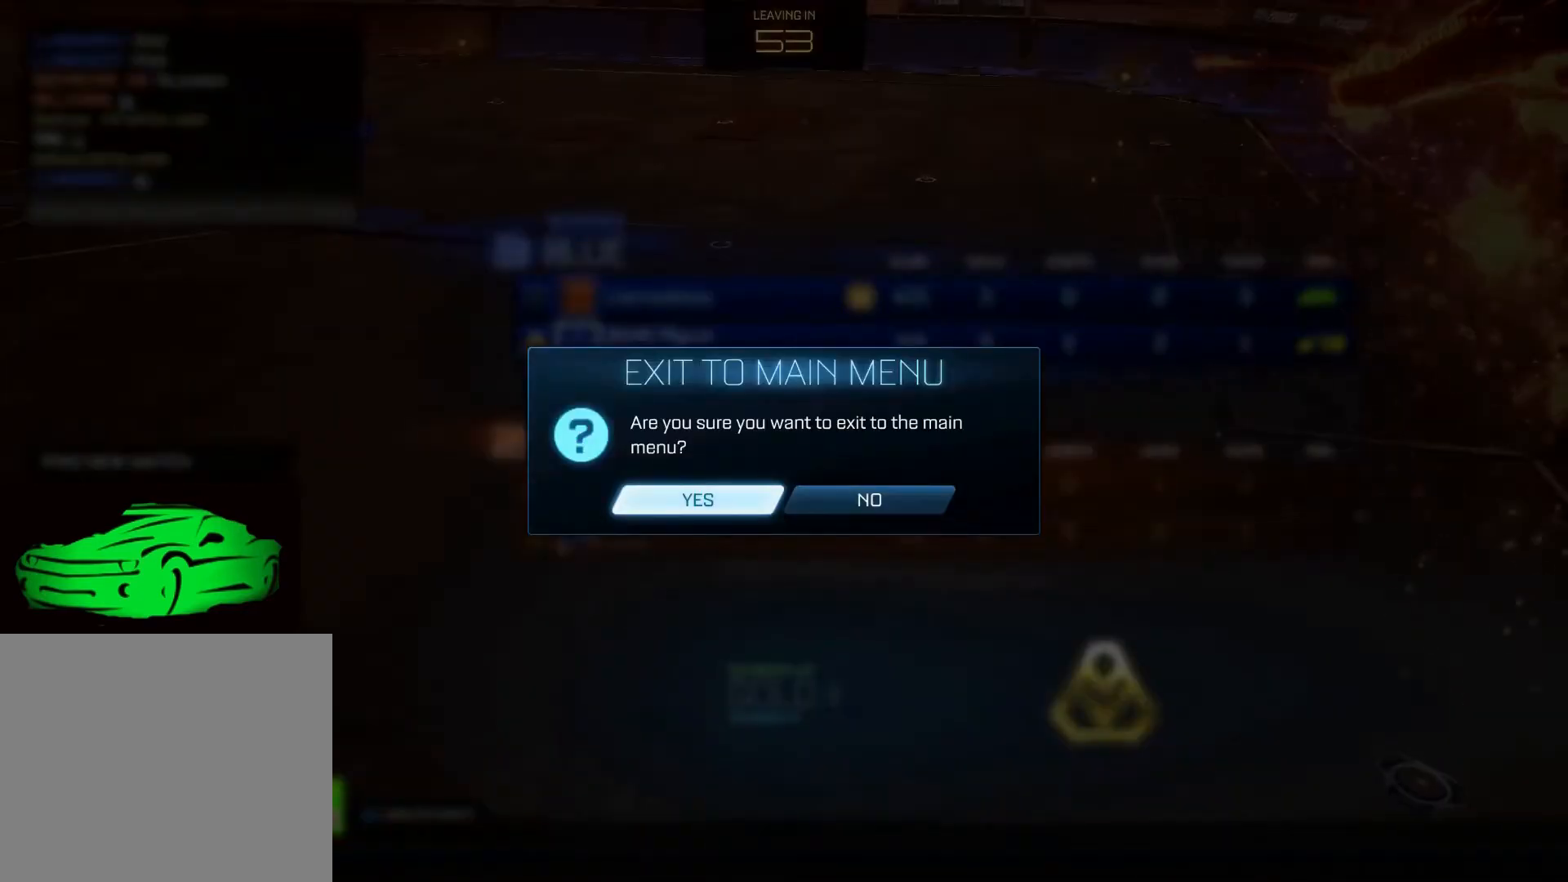
{"buttons": [], "left_stick": "center", "right_stick": "center", "events": [[50, "left_stick", "center"], [283, "CROSS", "down"], [350, "CROSS", "up"]]}